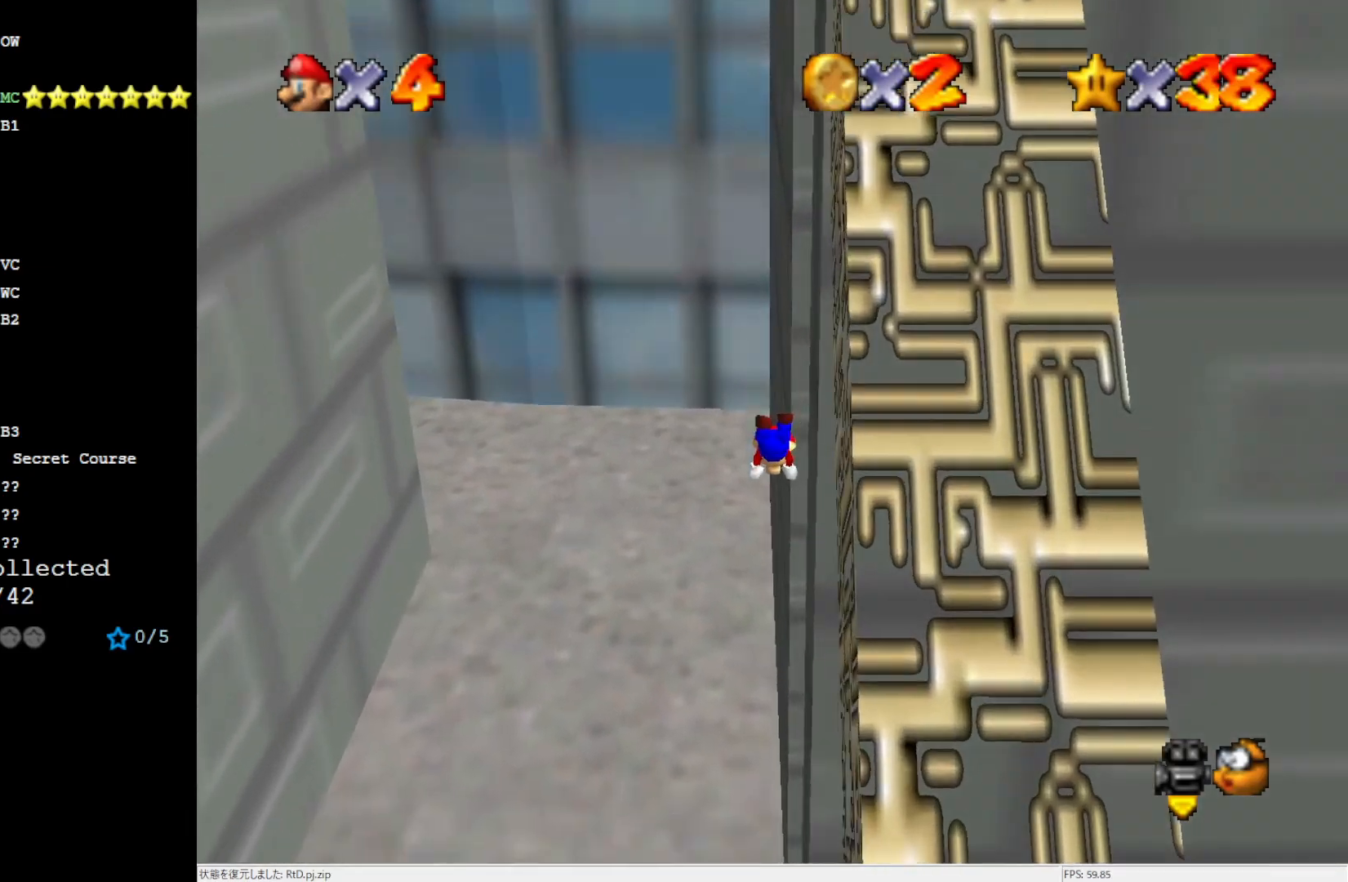
Gameplay with a controller (Nintendo layout); each line is a JSON object with the inputs held at the frame after it. "events" lists button and stick changes between this image and that frame as [ms after this image, input, new state], when the widget could be followed in between. Not read: L3 R3.
{"buttons": [], "left_stick": "up-right", "events": [[17, "left_stick", "up-right"], [33, "C_LEFT", "down"], [133, "C_LEFT", "up"], [300, "C_LEFT", "down"], [450, "C_LEFT", "up"]]}
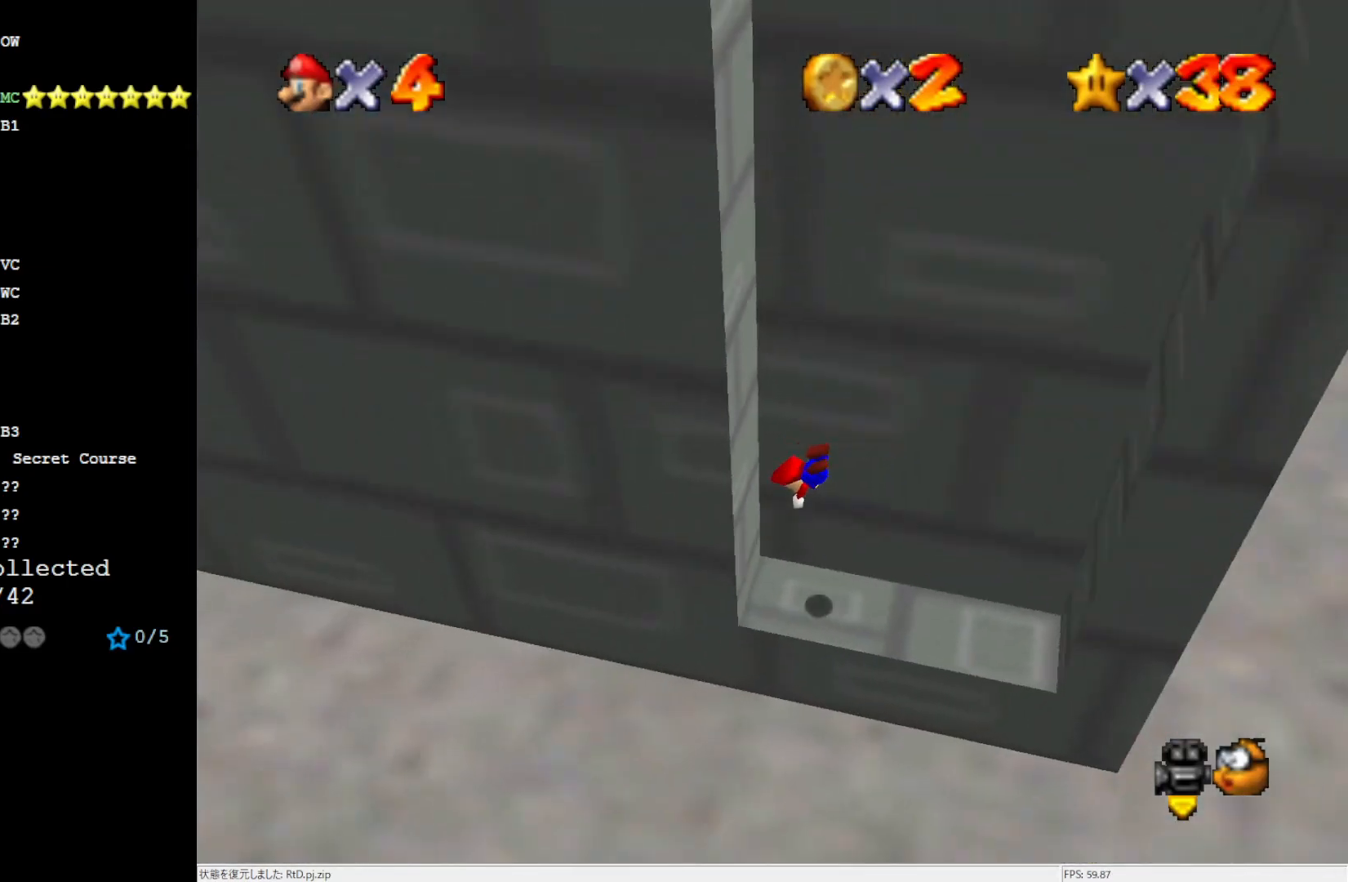
{"buttons": [], "left_stick": "center", "events": [[217, "A", "down"], [250, "left_stick", "center"], [300, "A", "up"]]}
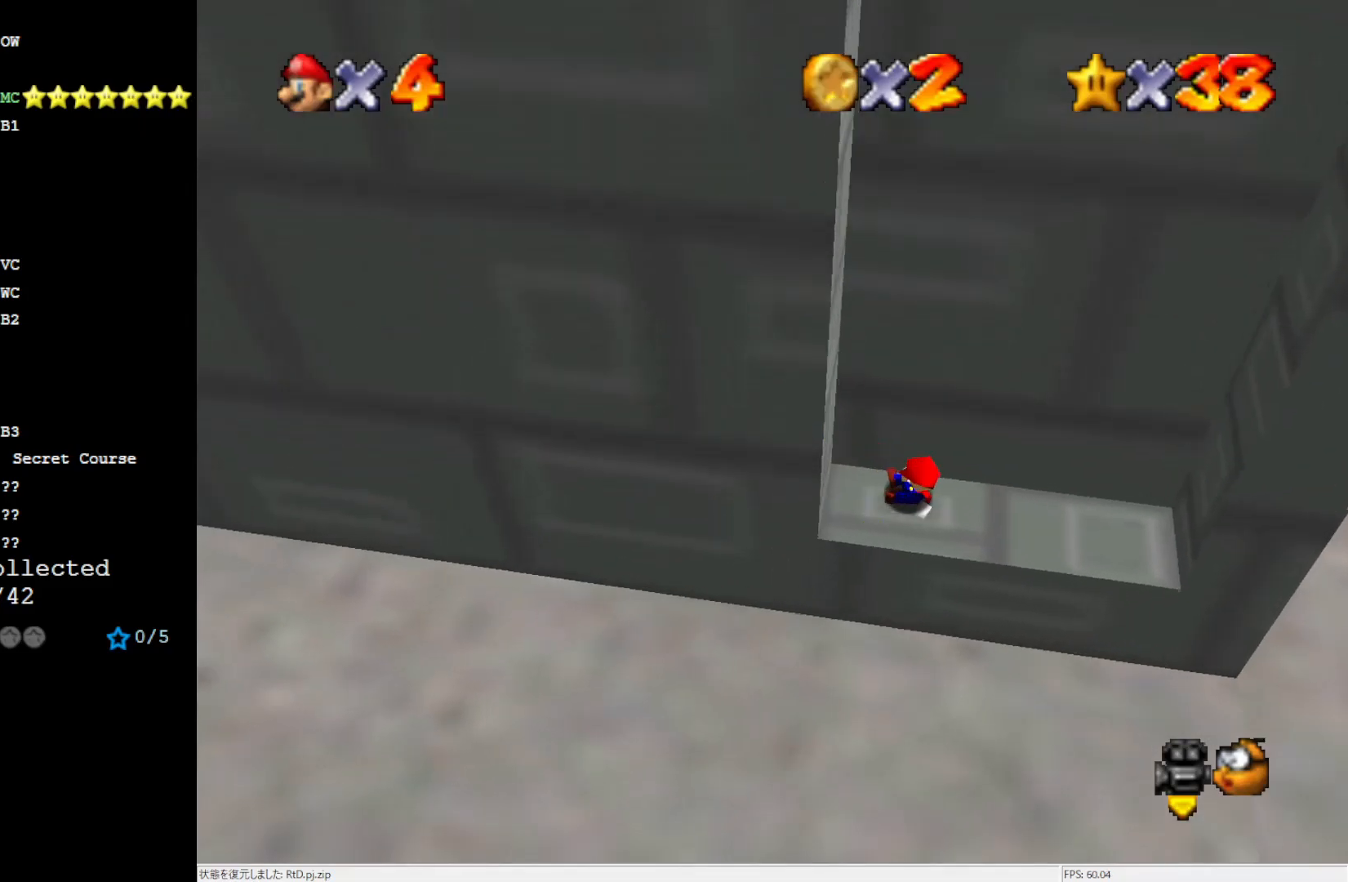
{"buttons": [], "left_stick": "center", "events": []}
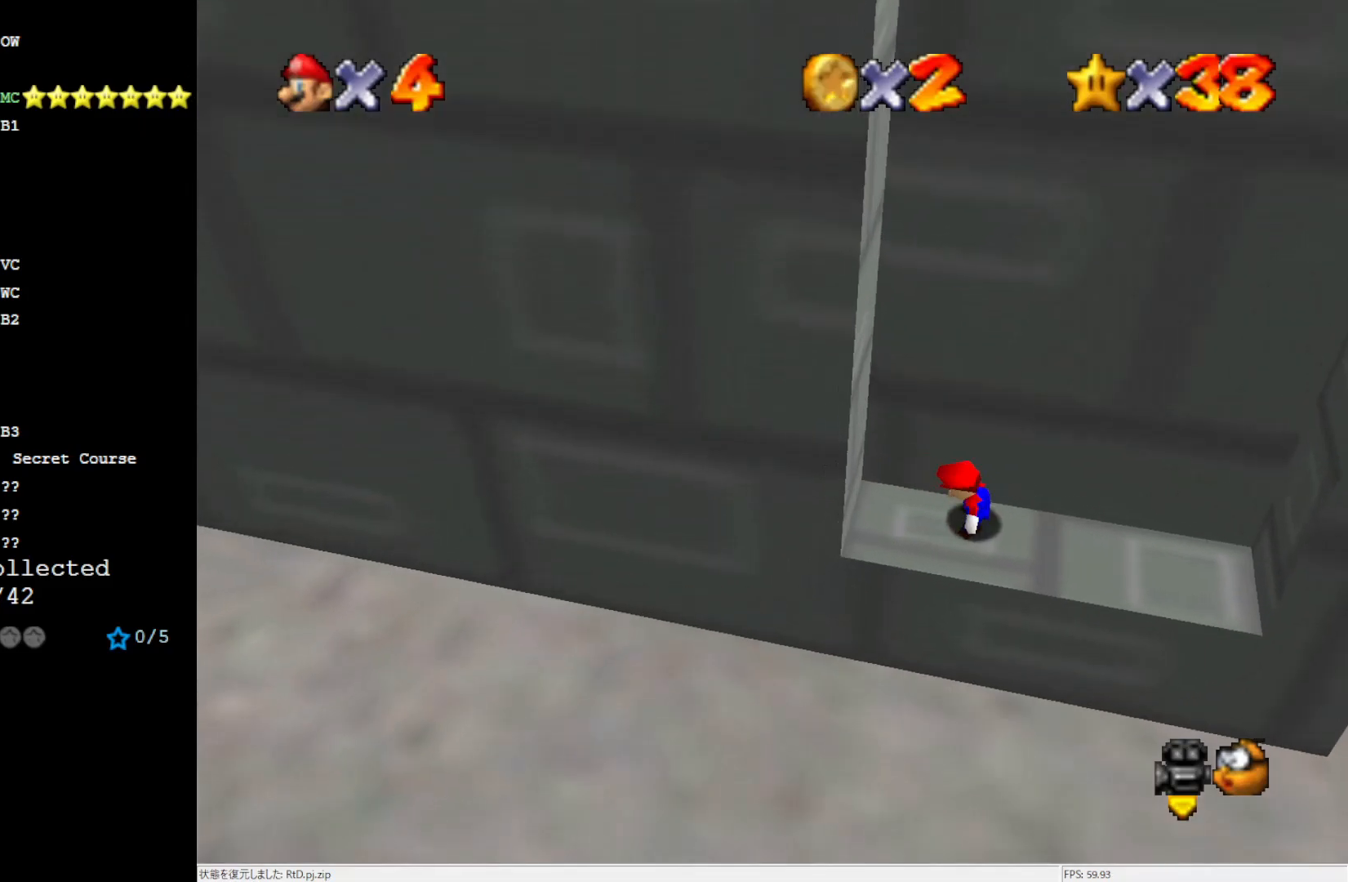
{"buttons": [], "left_stick": "left", "events": [[450, "left_stick", "left"]]}
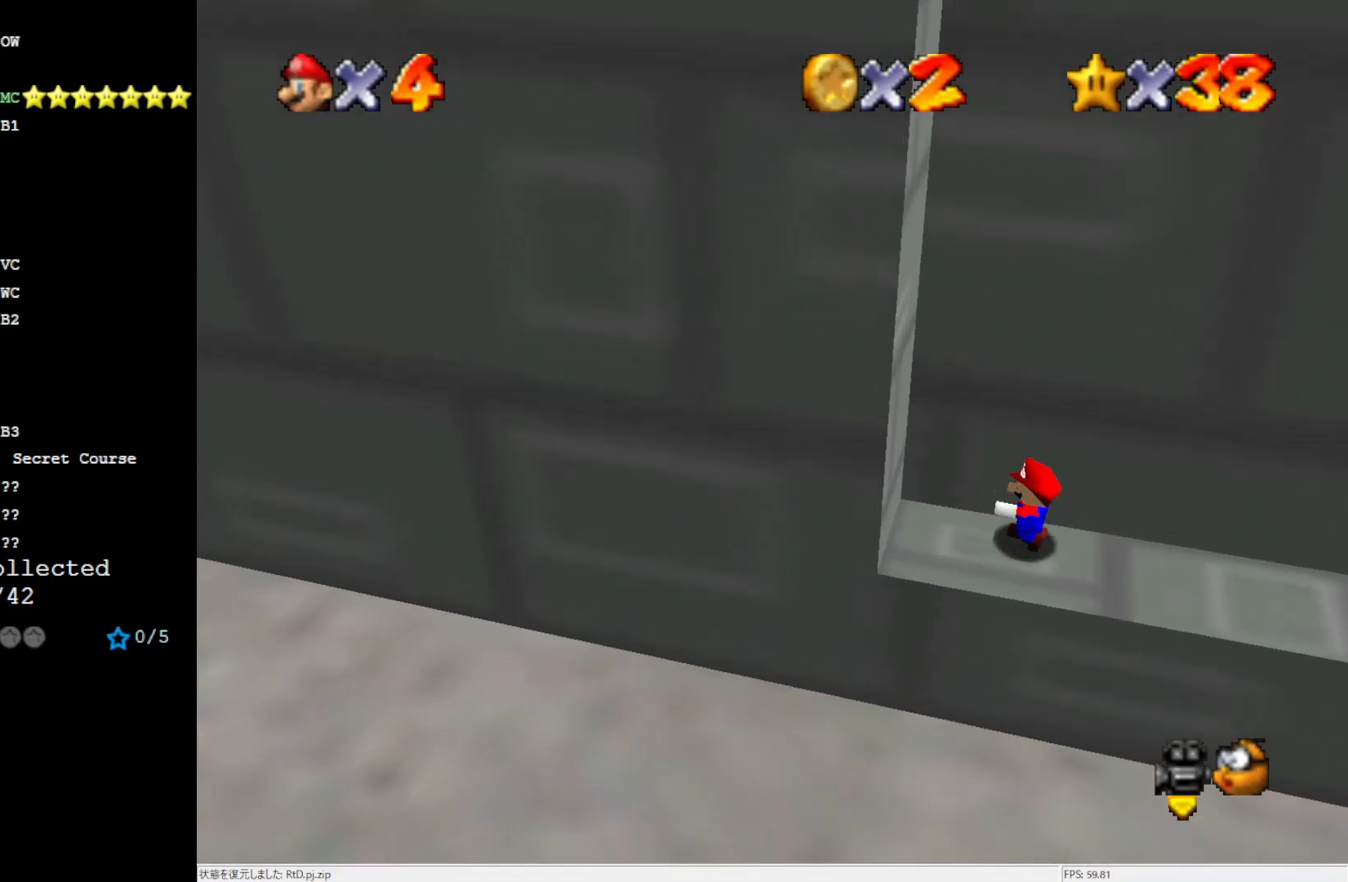
{"buttons": ["C_RIGHT"], "left_stick": "center", "events": [[367, "C_RIGHT", "down"], [483, "left_stick", "center"]]}
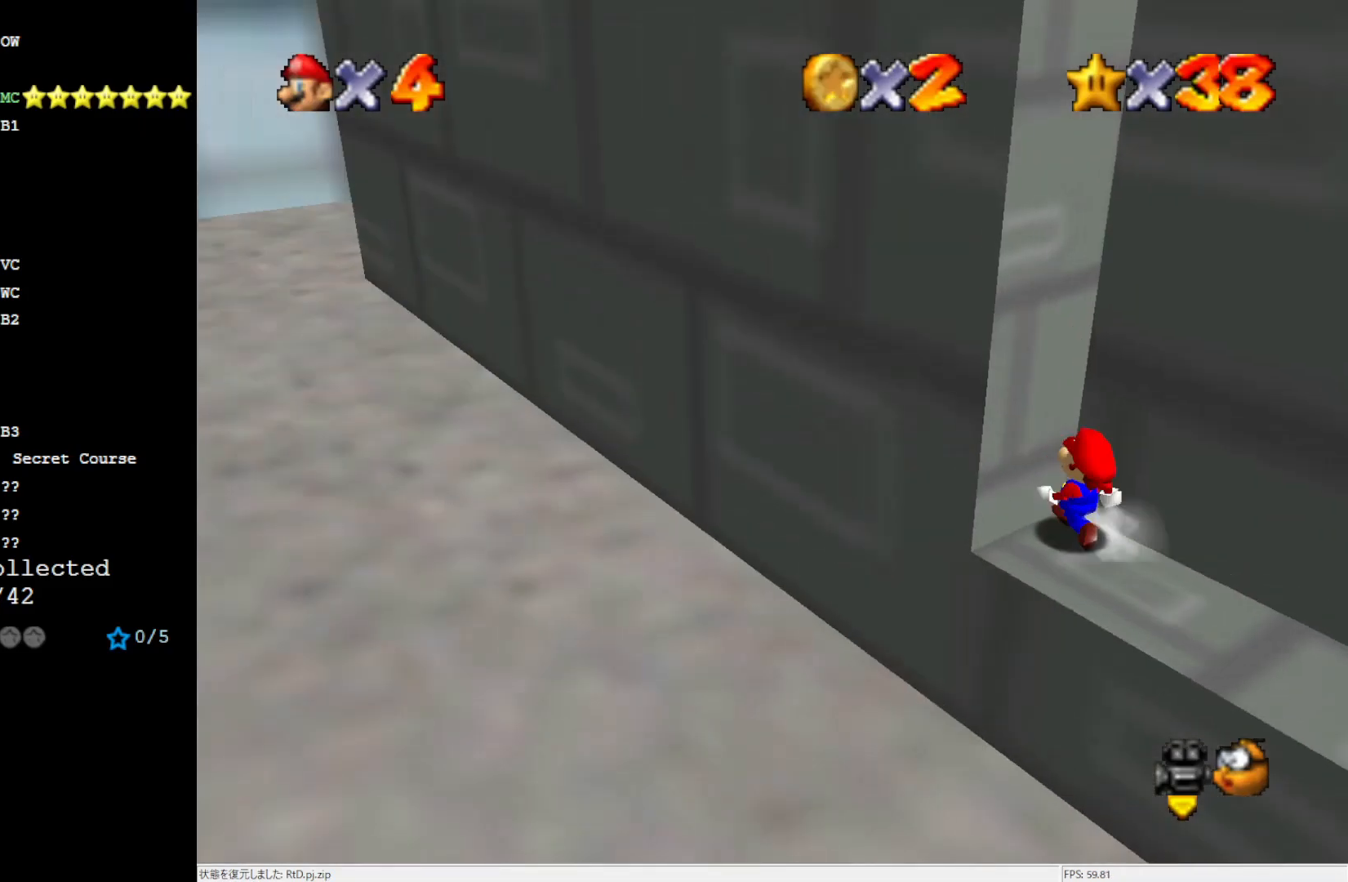
{"buttons": [], "left_stick": "center", "events": [[33, "C_RIGHT", "up"], [217, "left_stick", "up-left"], [383, "left_stick", "center"]]}
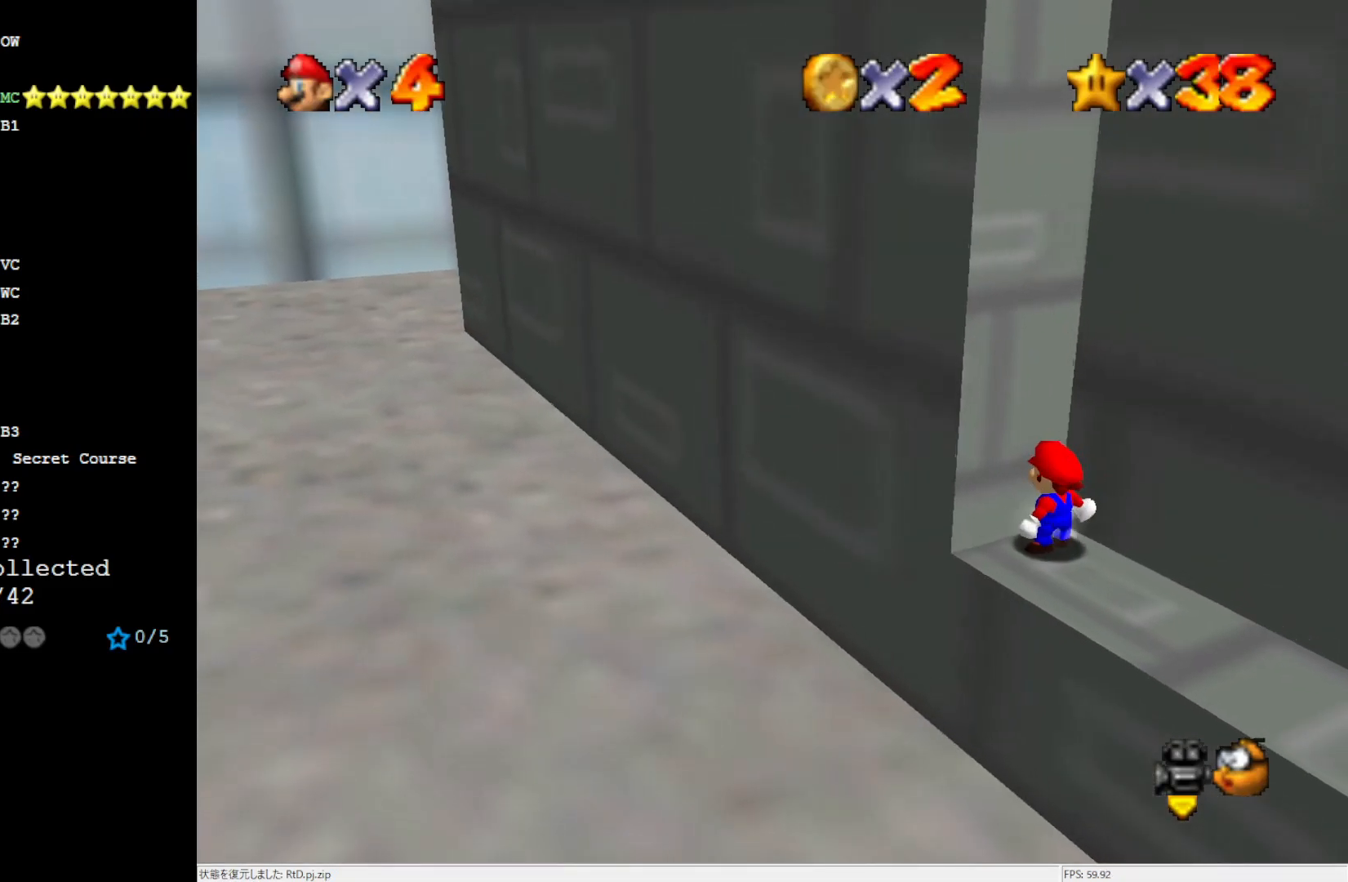
{"buttons": [], "left_stick": "center", "events": [[267, "DPAD_UP", "down"], [367, "DPAD_UP", "up"]]}
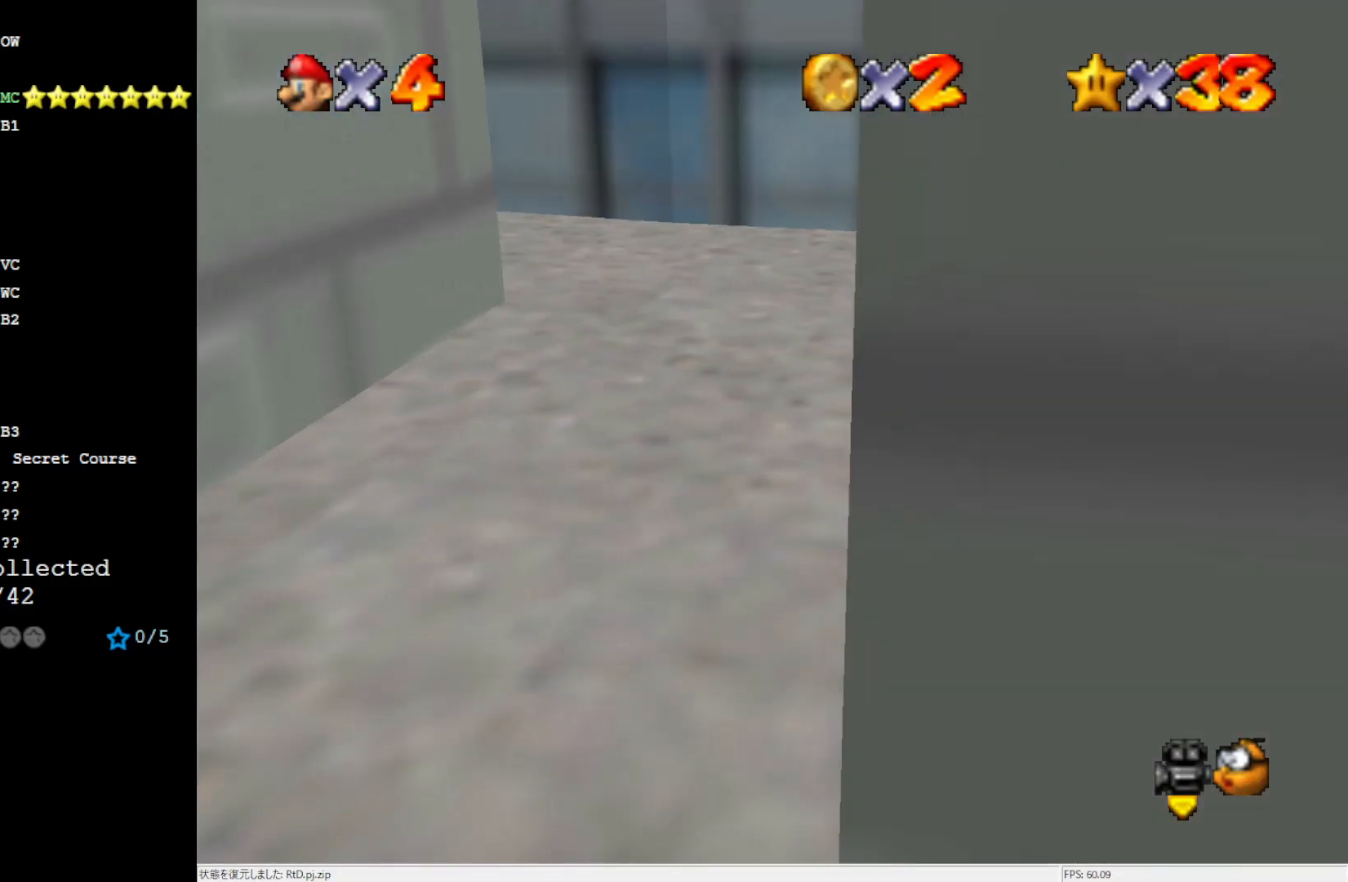
{"buttons": [], "left_stick": "center", "events": [[117, "C_LEFT", "down"], [183, "C_LEFT", "up"], [267, "C_LEFT", "down"], [383, "C_LEFT", "up"]]}
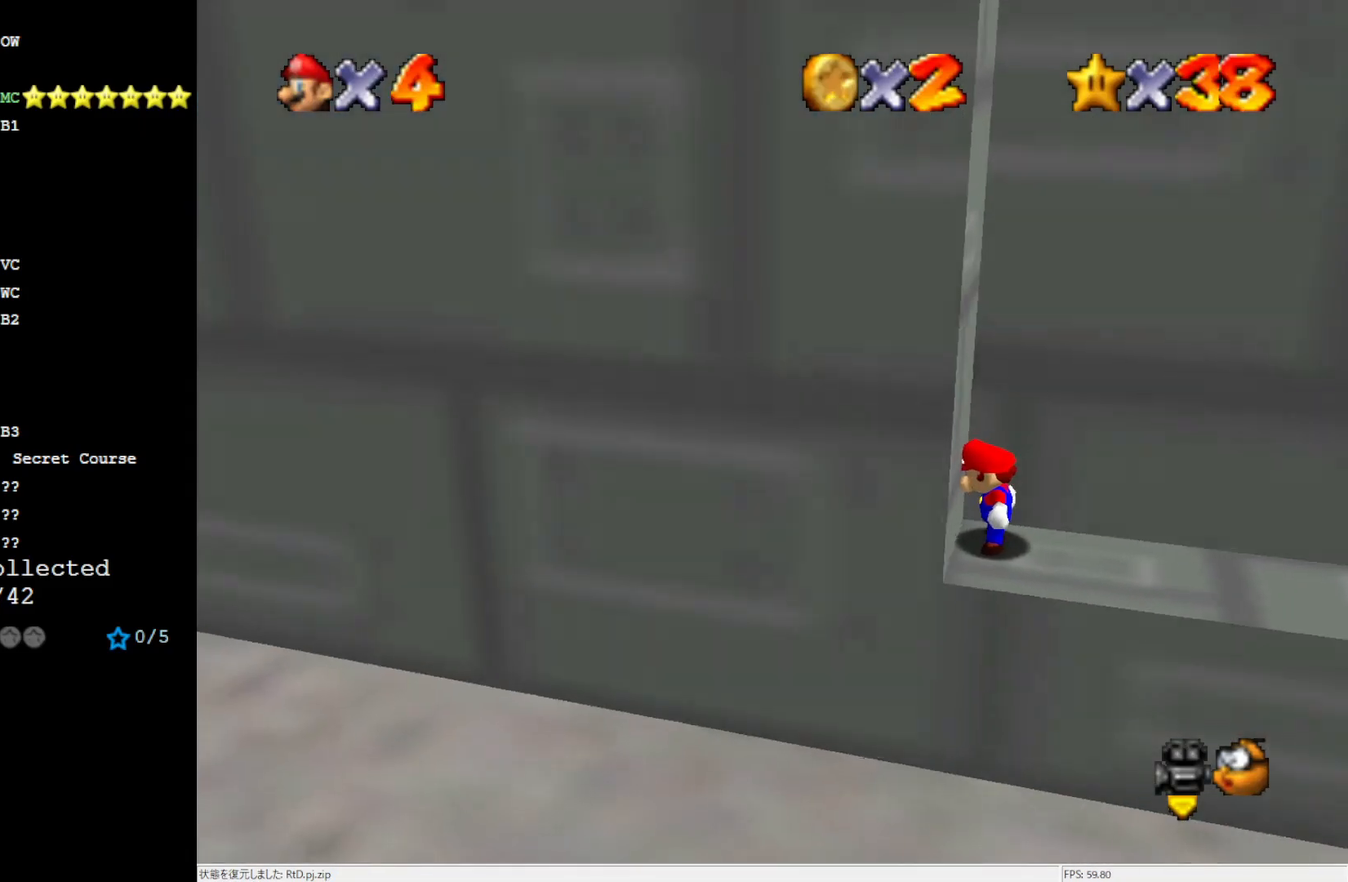
{"buttons": [], "left_stick": "center", "events": []}
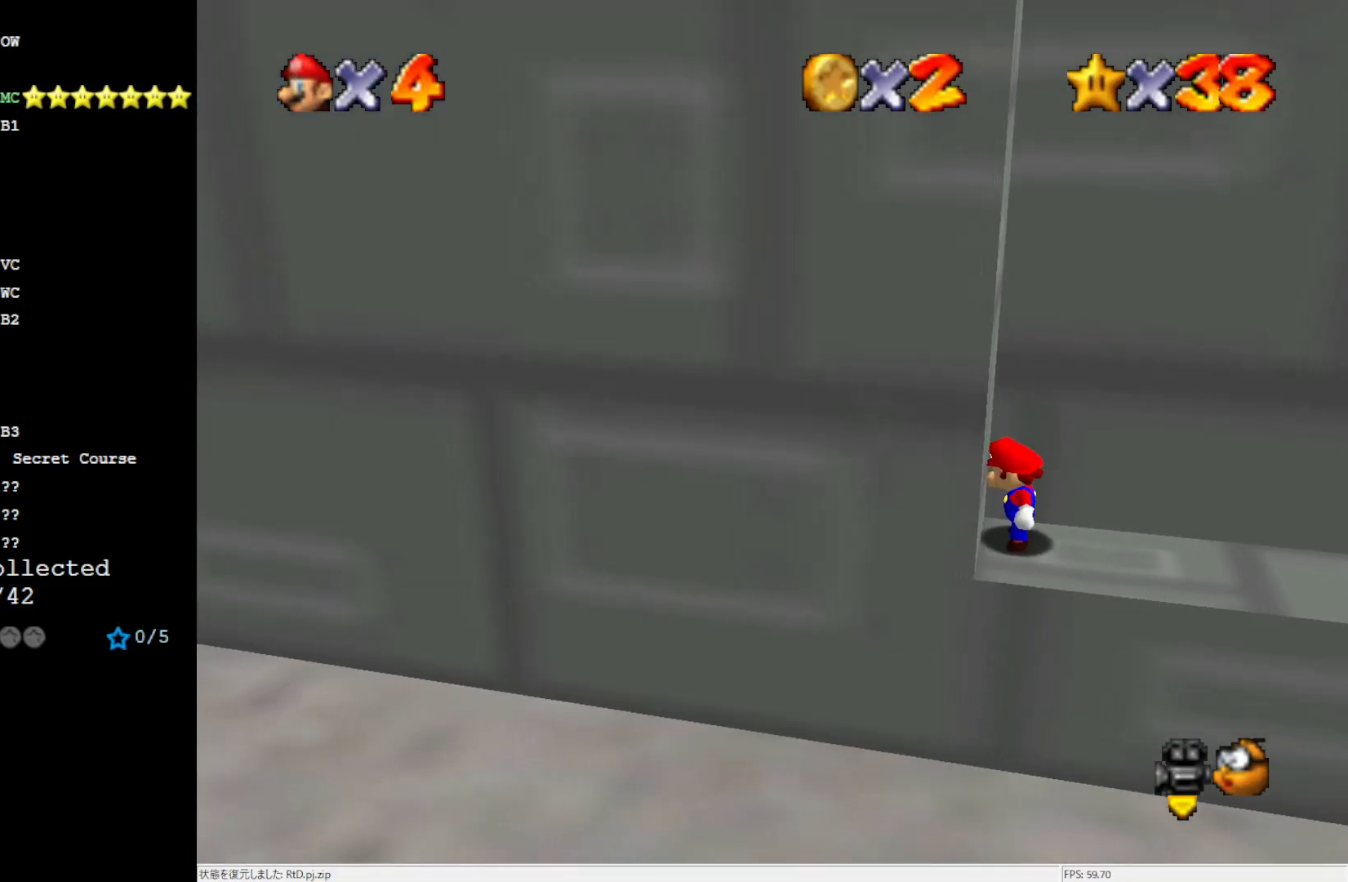
{"buttons": [], "left_stick": "right", "events": [[250, "left_stick", "up-right"], [450, "left_stick", "right"]]}
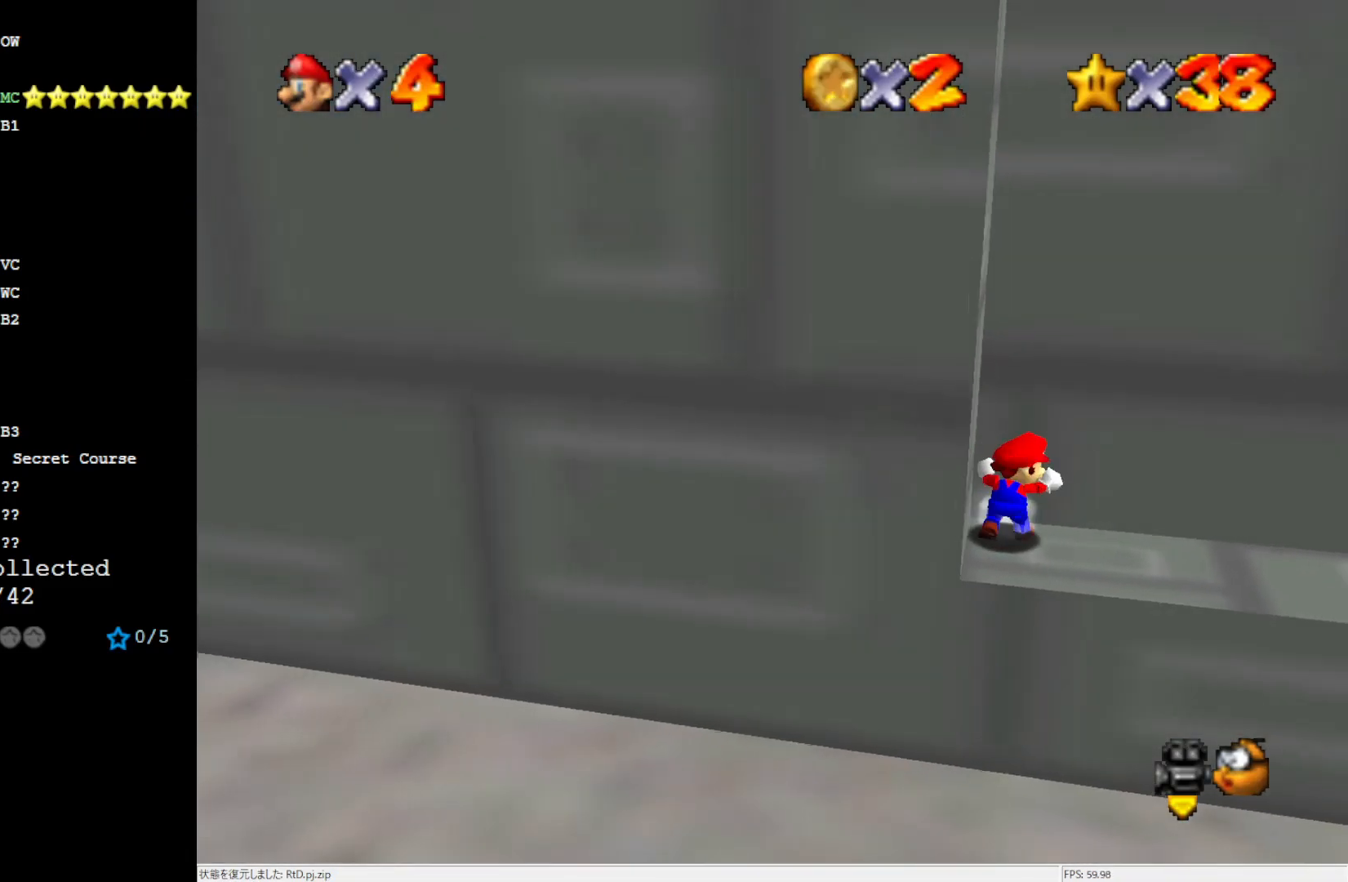
{"buttons": [], "left_stick": "right", "events": []}
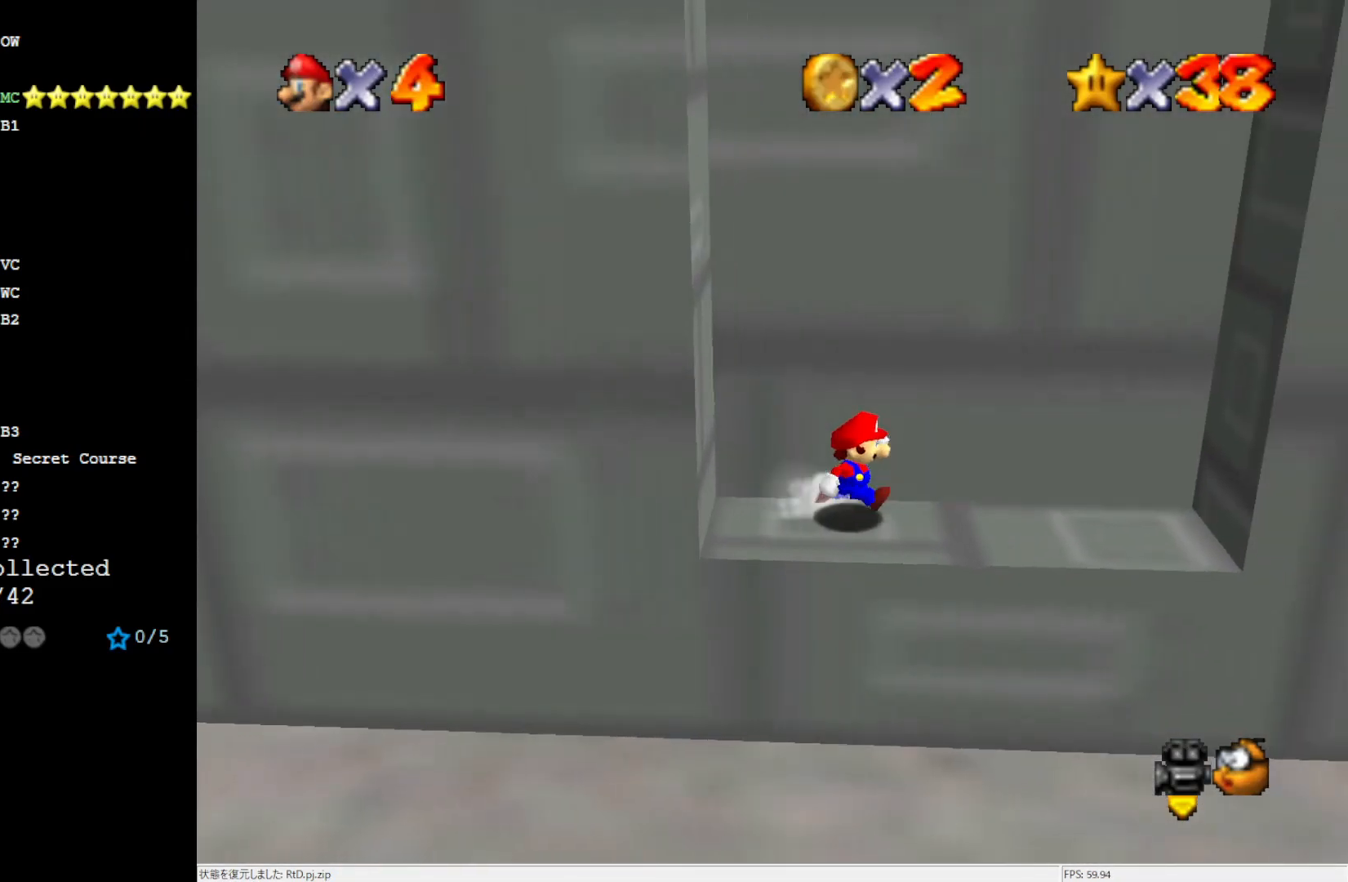
{"buttons": [], "left_stick": "right", "events": [[267, "Z", "down"], [350, "A", "down"], [467, "Z", "up"], [500, "A", "up"]]}
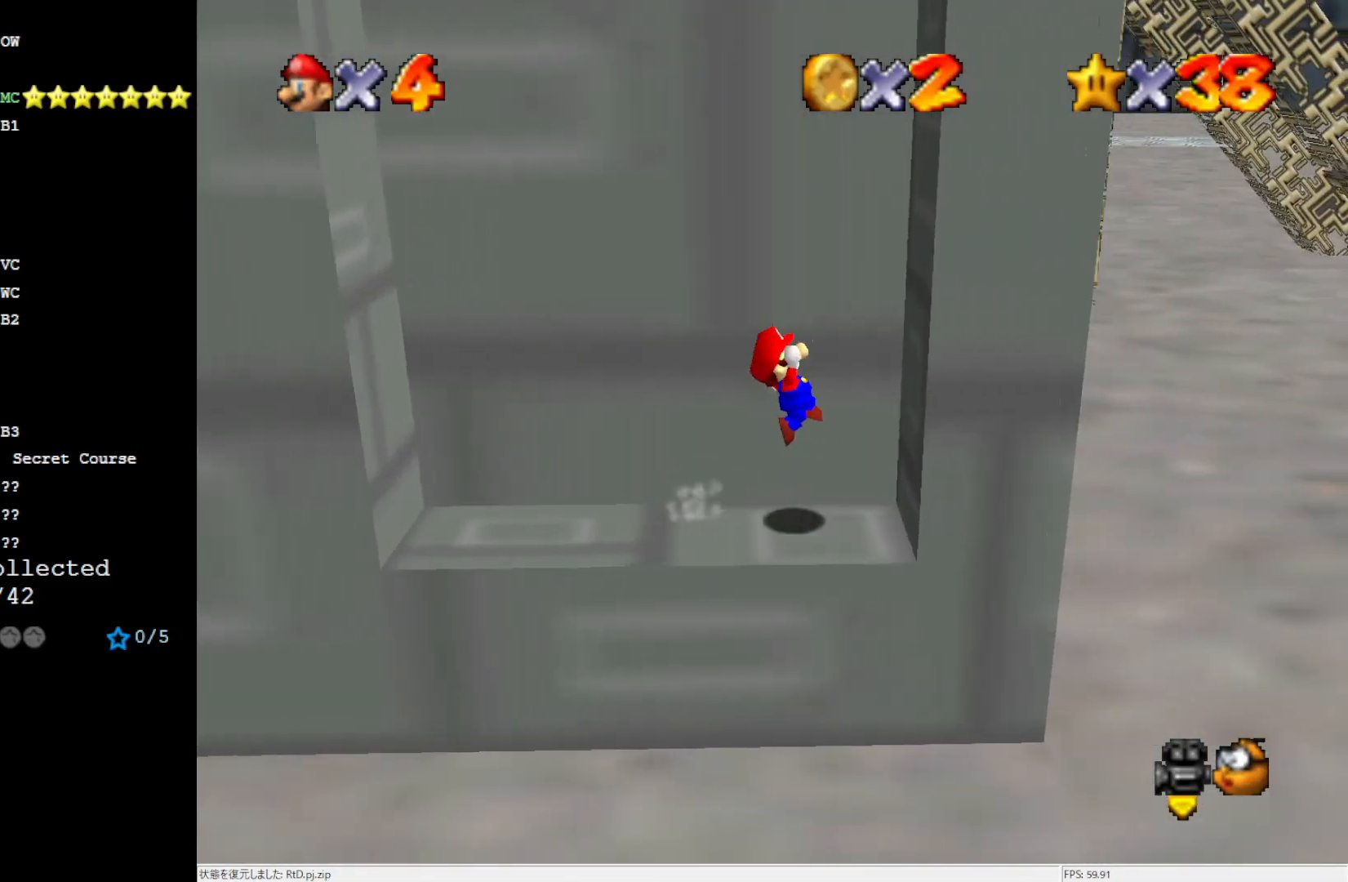
{"buttons": ["A"], "left_stick": "down-left", "events": [[33, "left_stick", "down-right"], [150, "A", "down"], [183, "left_stick", "down-left"]]}
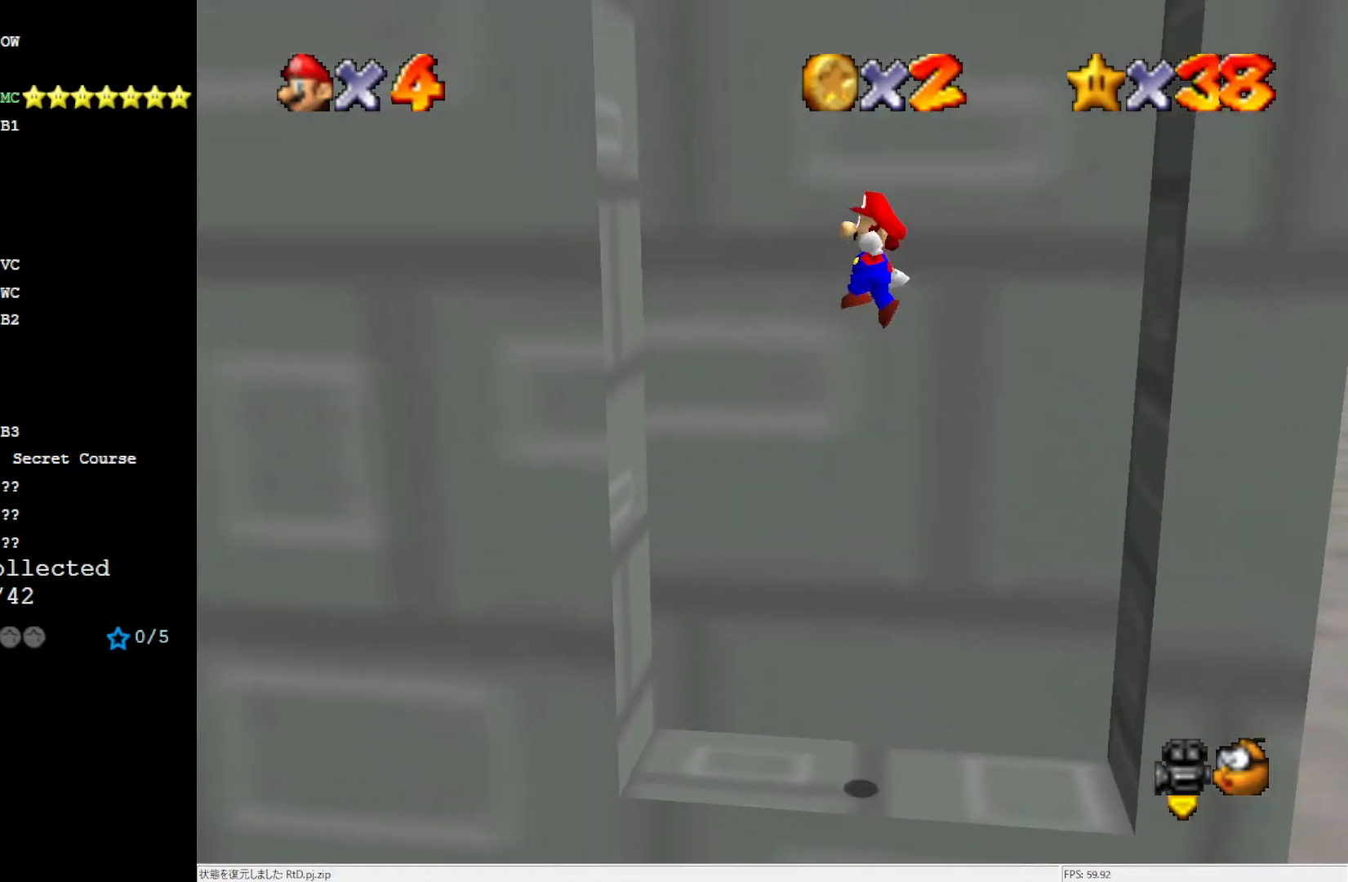
{"buttons": ["A"], "left_stick": "right", "events": [[117, "left_stick", "center"], [150, "A", "up"], [350, "left_stick", "right"], [383, "A", "down"]]}
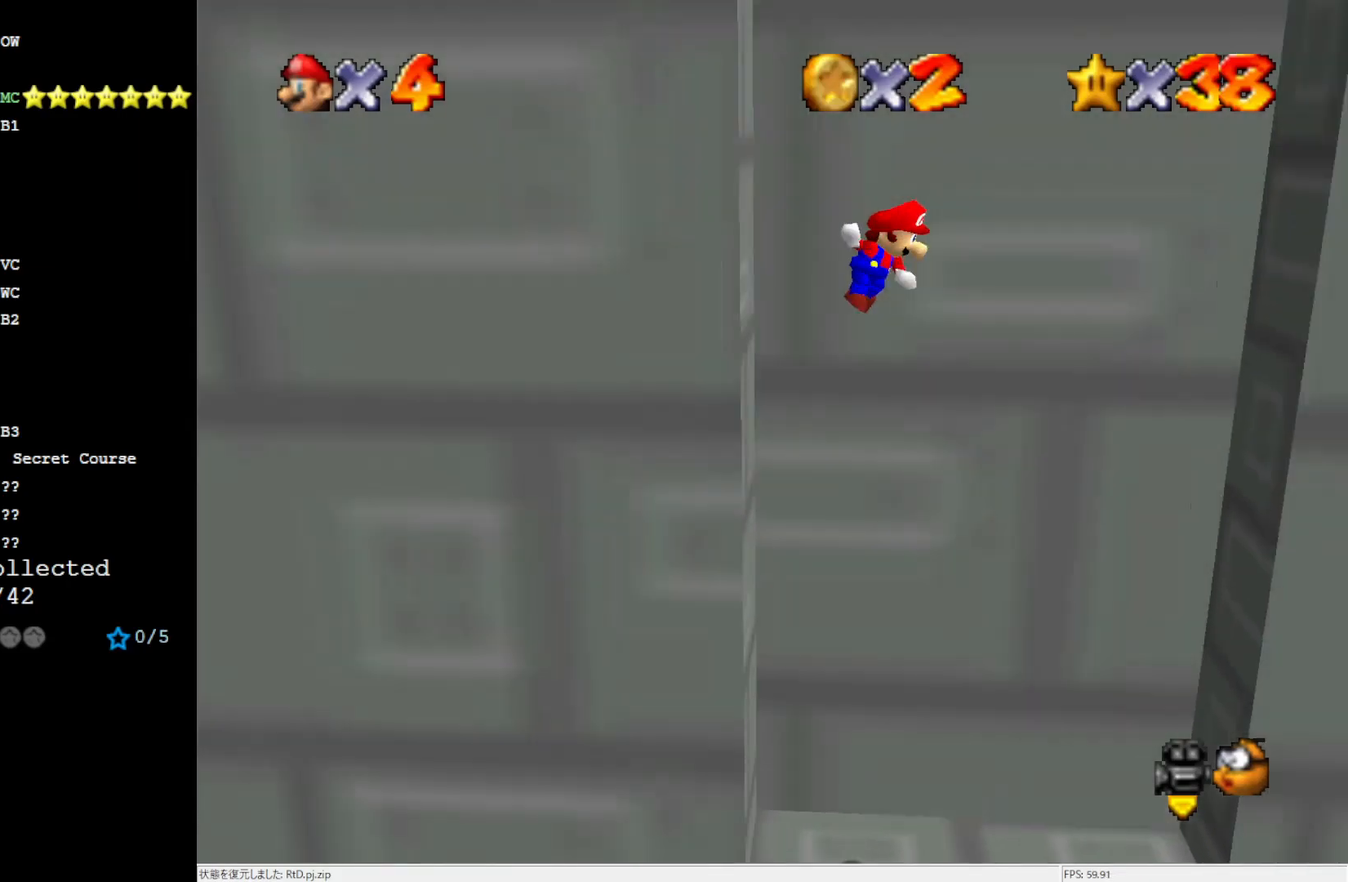
{"buttons": [], "left_stick": "center", "events": [[417, "A", "up"], [450, "left_stick", "center"]]}
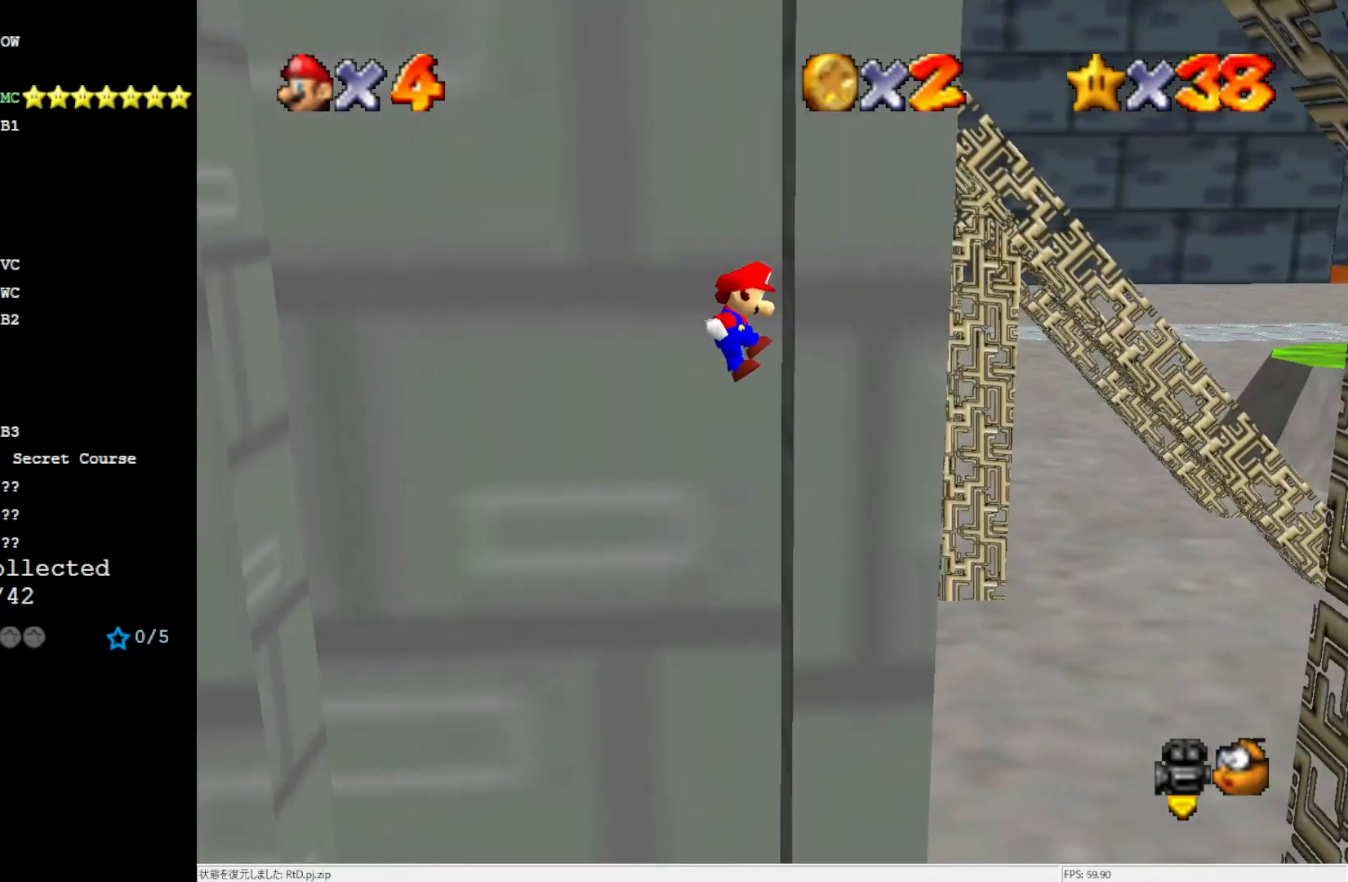
{"buttons": ["A"], "left_stick": "left", "events": [[83, "A", "down"], [83, "left_stick", "left"]]}
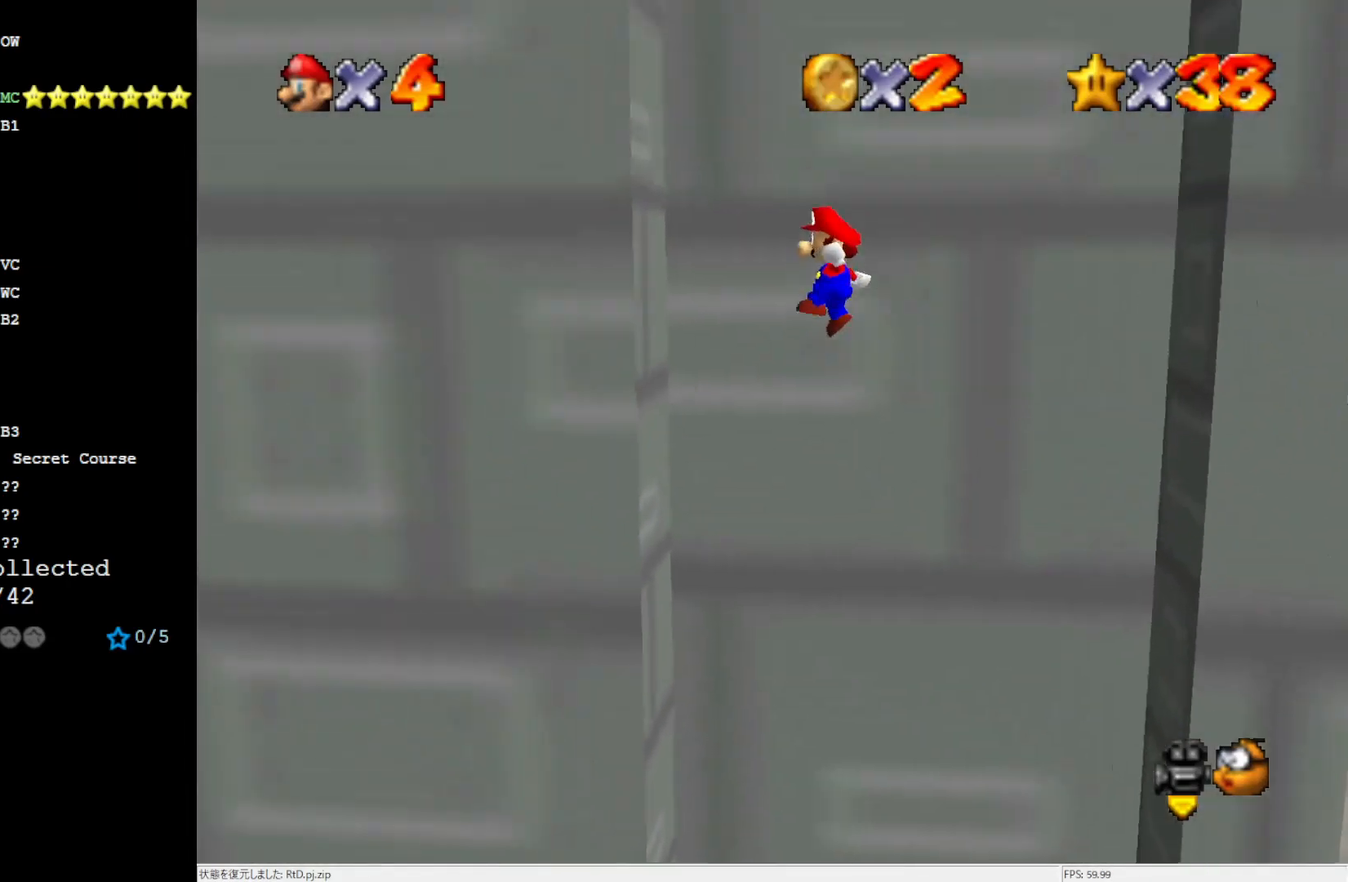
{"buttons": ["A"], "left_stick": "right", "events": [[150, "A", "up"], [150, "left_stick", "center"], [233, "A", "down"], [317, "left_stick", "right"]]}
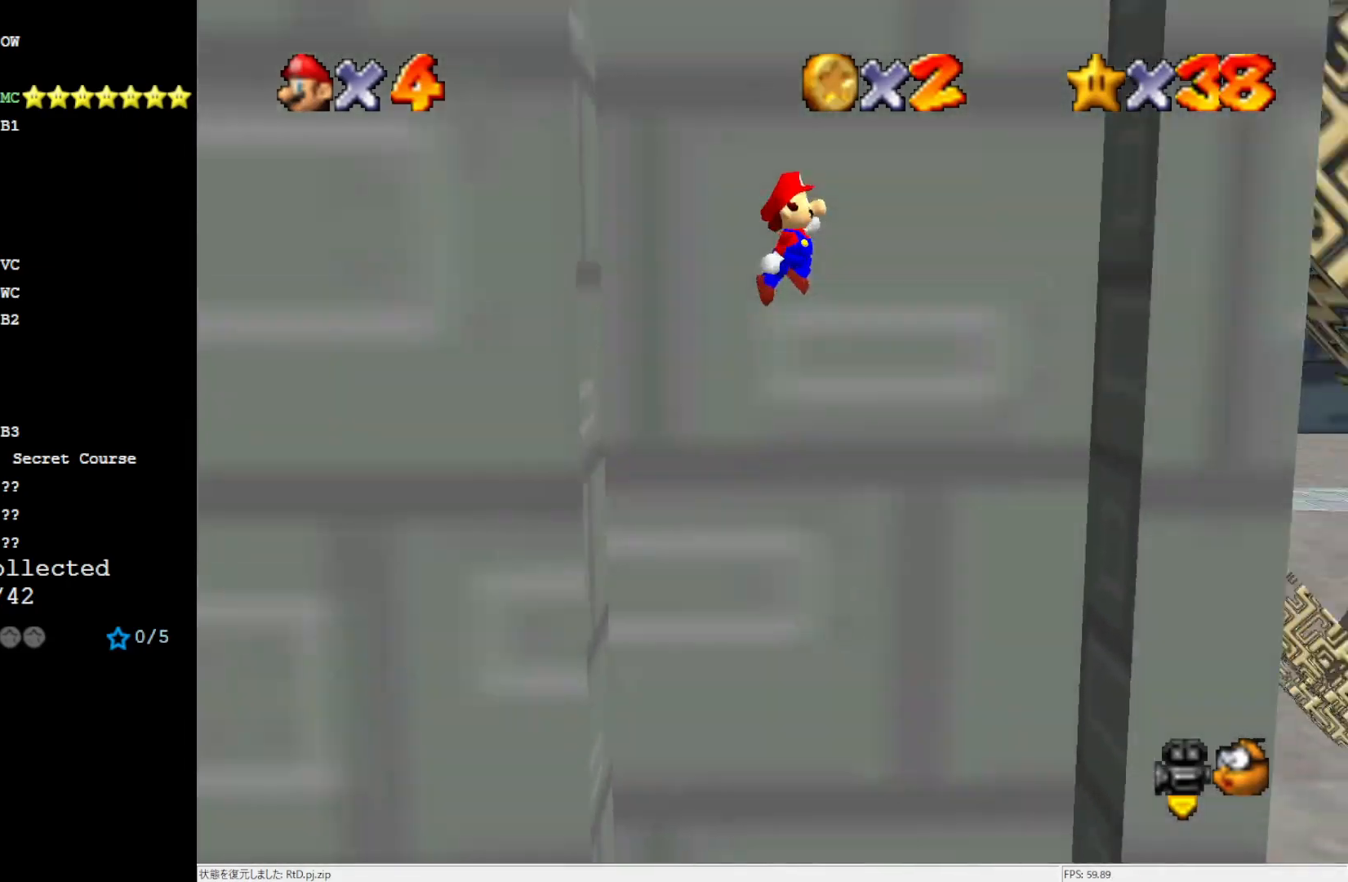
{"buttons": ["A"], "left_stick": "left", "events": [[267, "A", "up"], [267, "left_stick", "center"], [450, "A", "down"], [483, "left_stick", "left"]]}
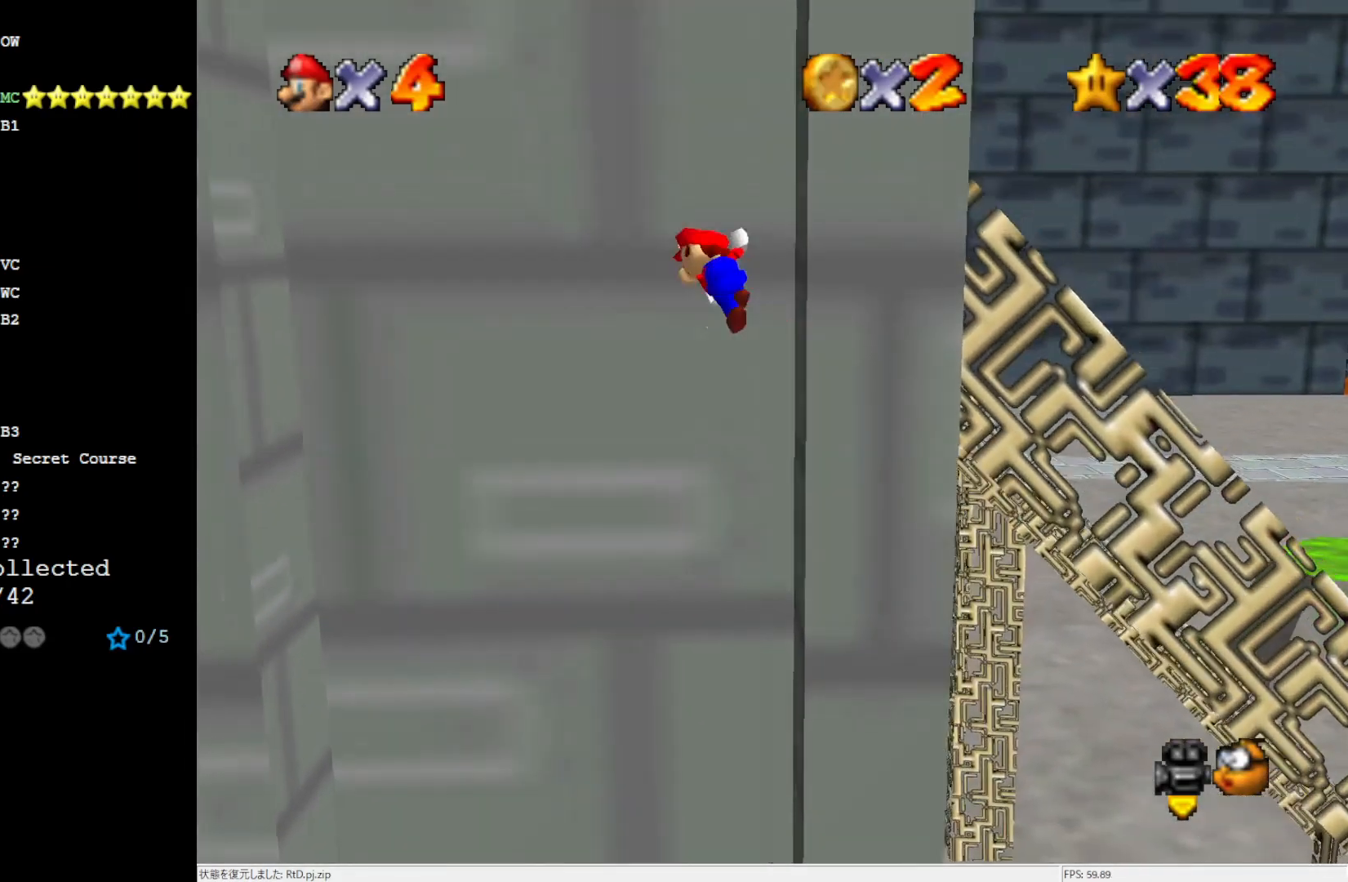
{"buttons": ["A"], "left_stick": "center", "events": [[417, "left_stick", "center"]]}
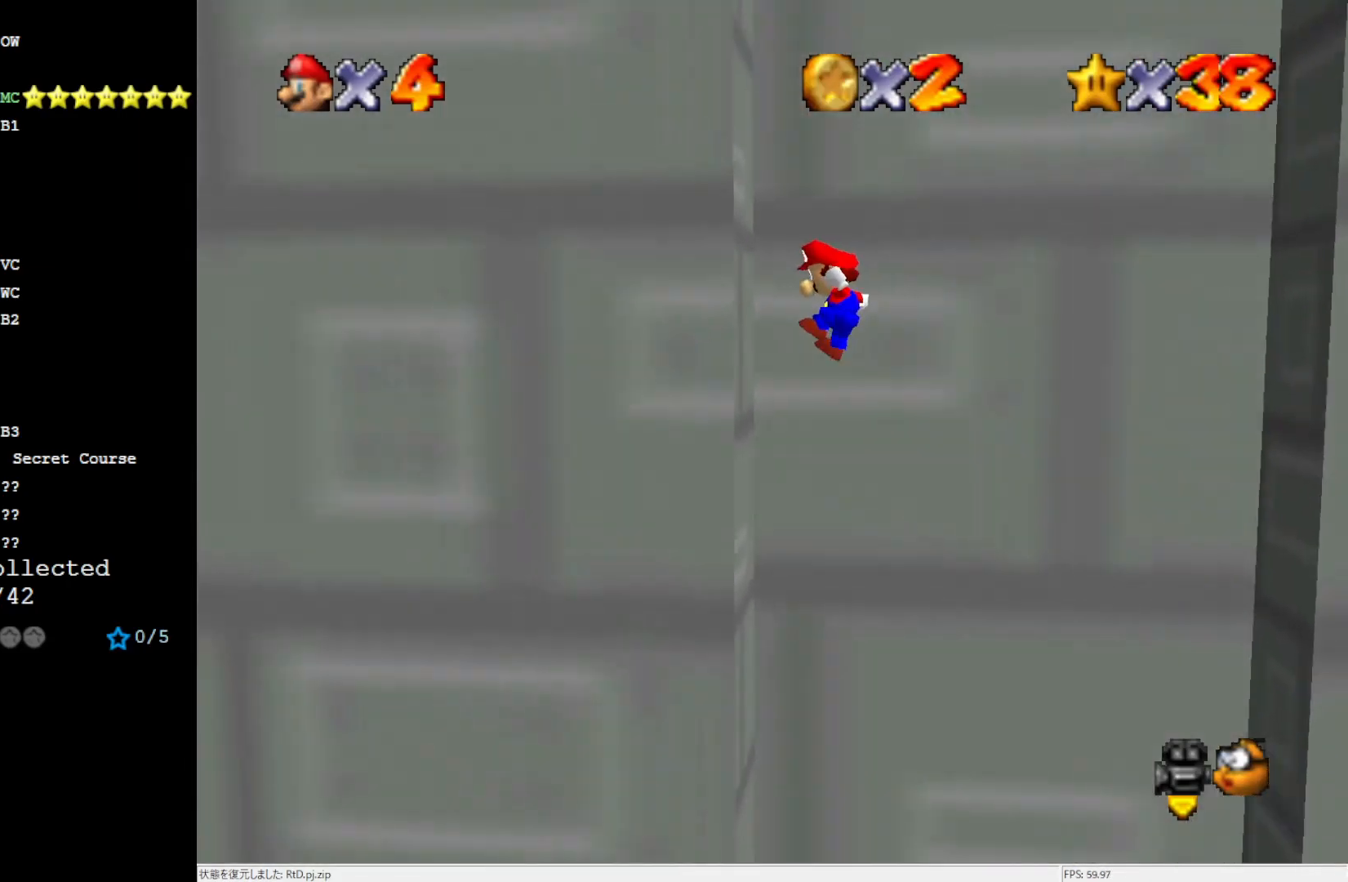
{"buttons": ["A"], "left_stick": "right", "events": [[17, "A", "up"], [183, "A", "down"], [217, "left_stick", "right"]]}
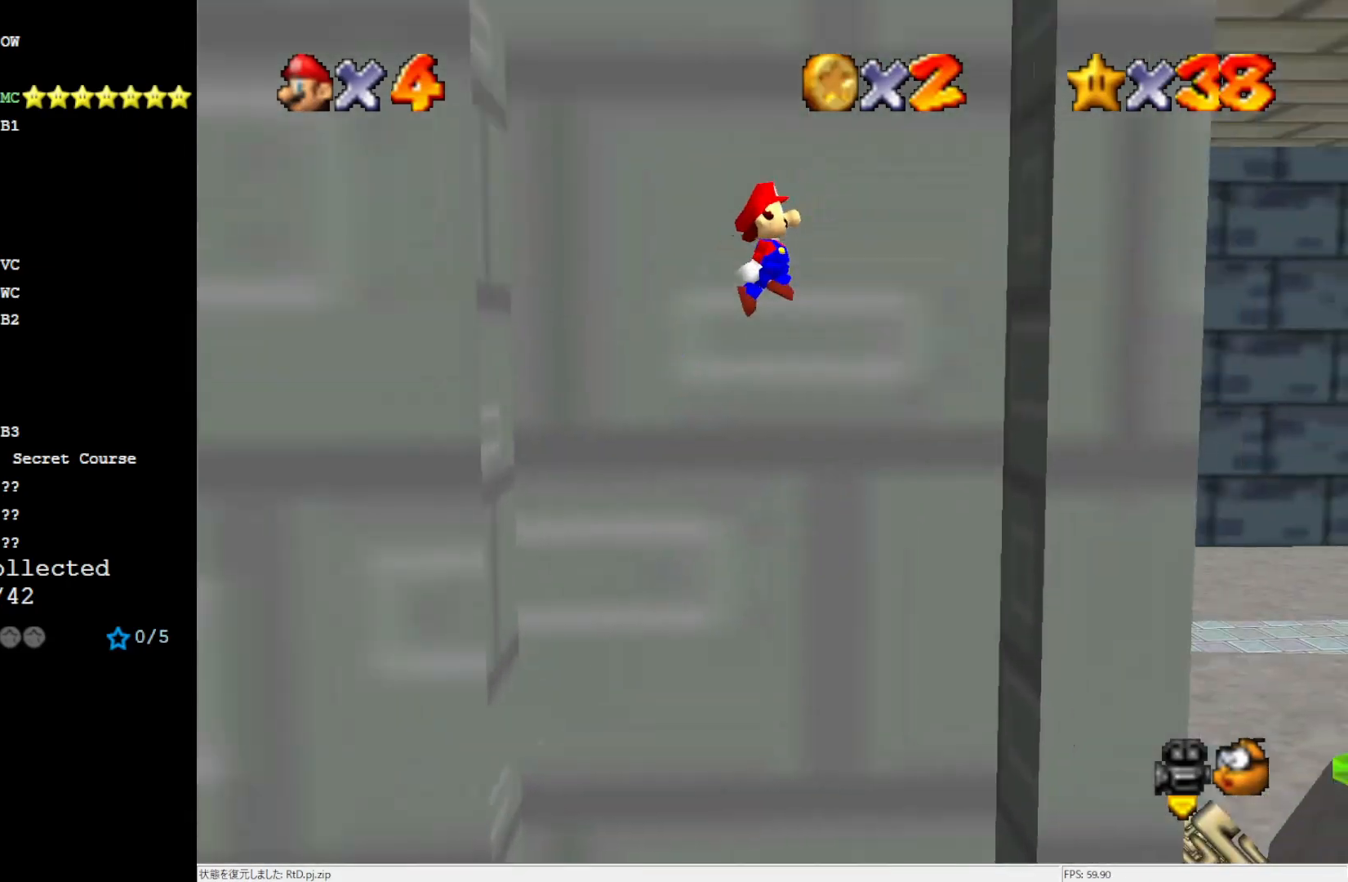
{"buttons": ["A"], "left_stick": "left", "events": [[150, "A", "up"], [217, "left_stick", "center"], [350, "A", "down"], [383, "left_stick", "left"]]}
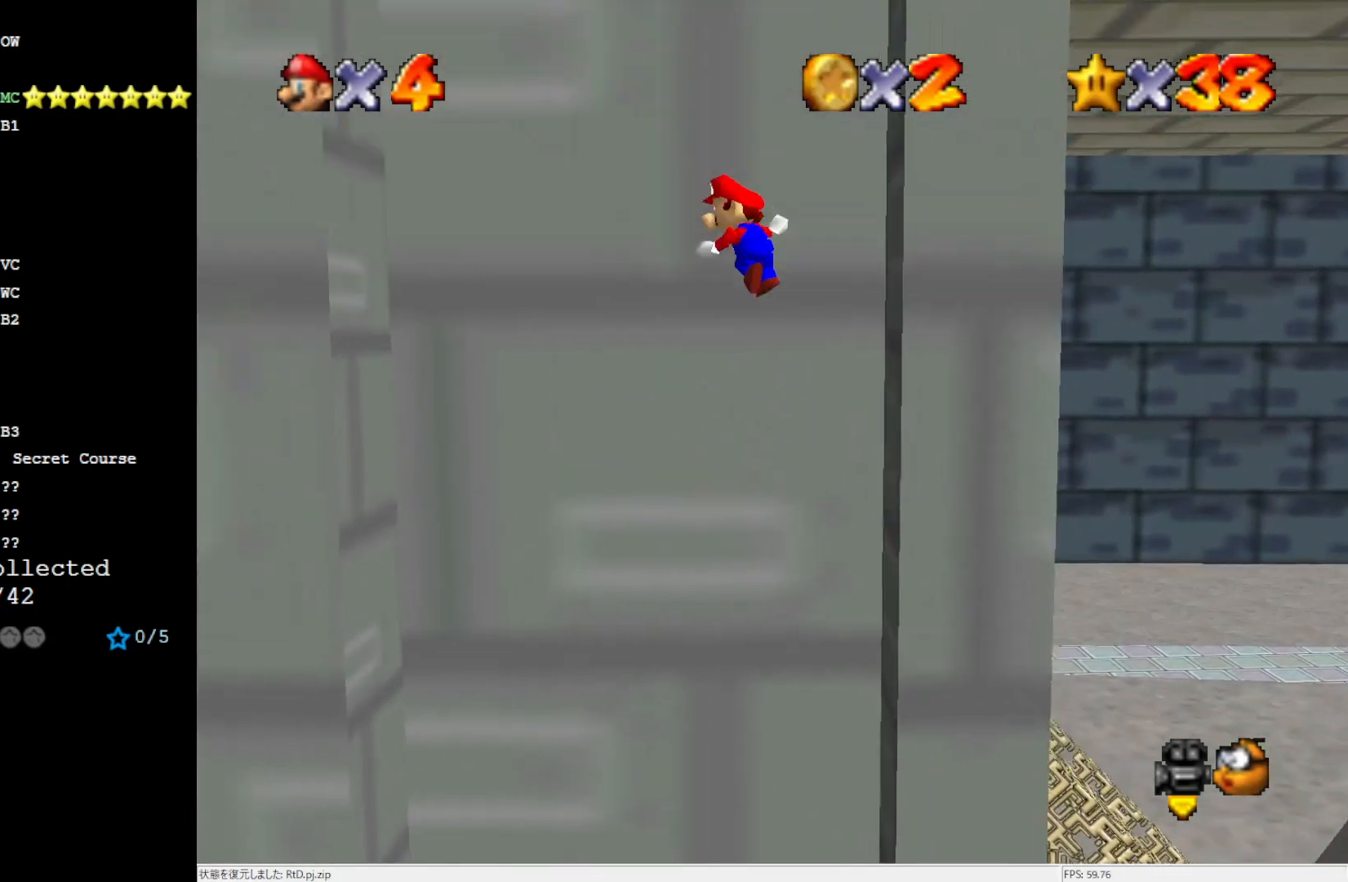
{"buttons": [], "left_stick": "center", "events": [[350, "left_stick", "center"], [417, "A", "up"]]}
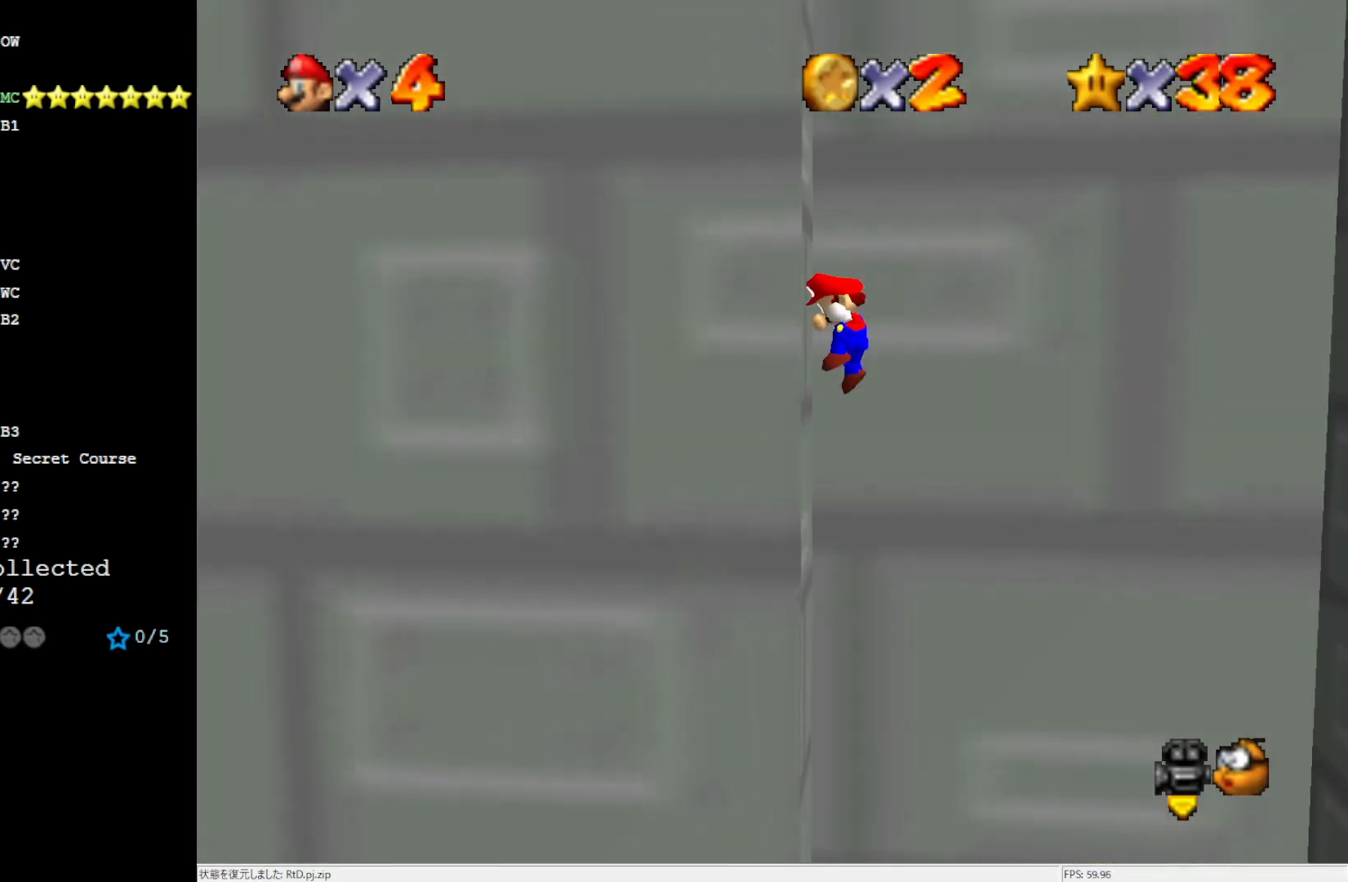
{"buttons": ["A"], "left_stick": "right", "events": [[83, "A", "down"], [83, "left_stick", "right"]]}
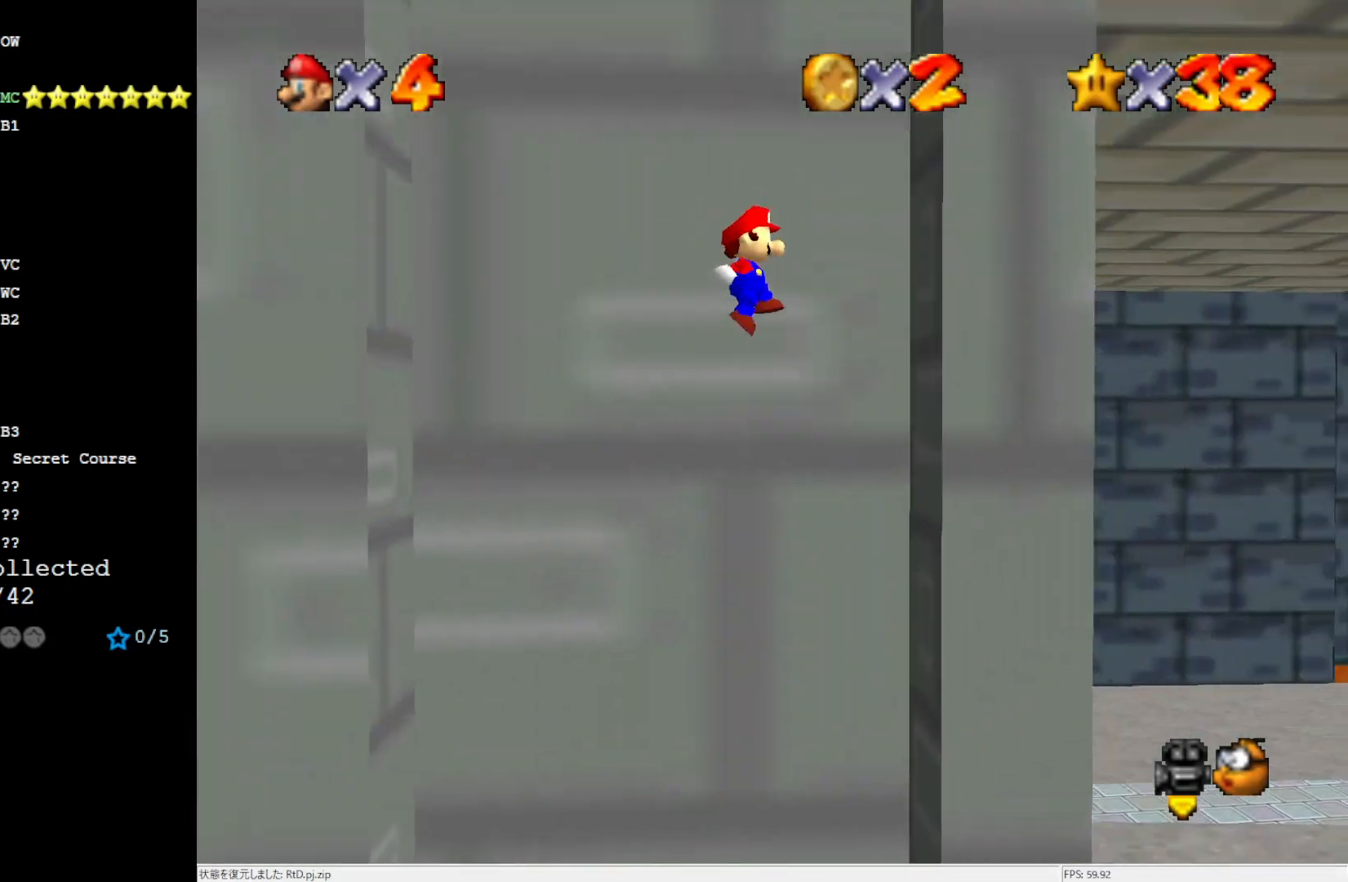
{"buttons": ["A"], "left_stick": "left", "events": [[83, "A", "up"], [83, "left_stick", "center"], [250, "A", "down"], [250, "left_stick", "left"]]}
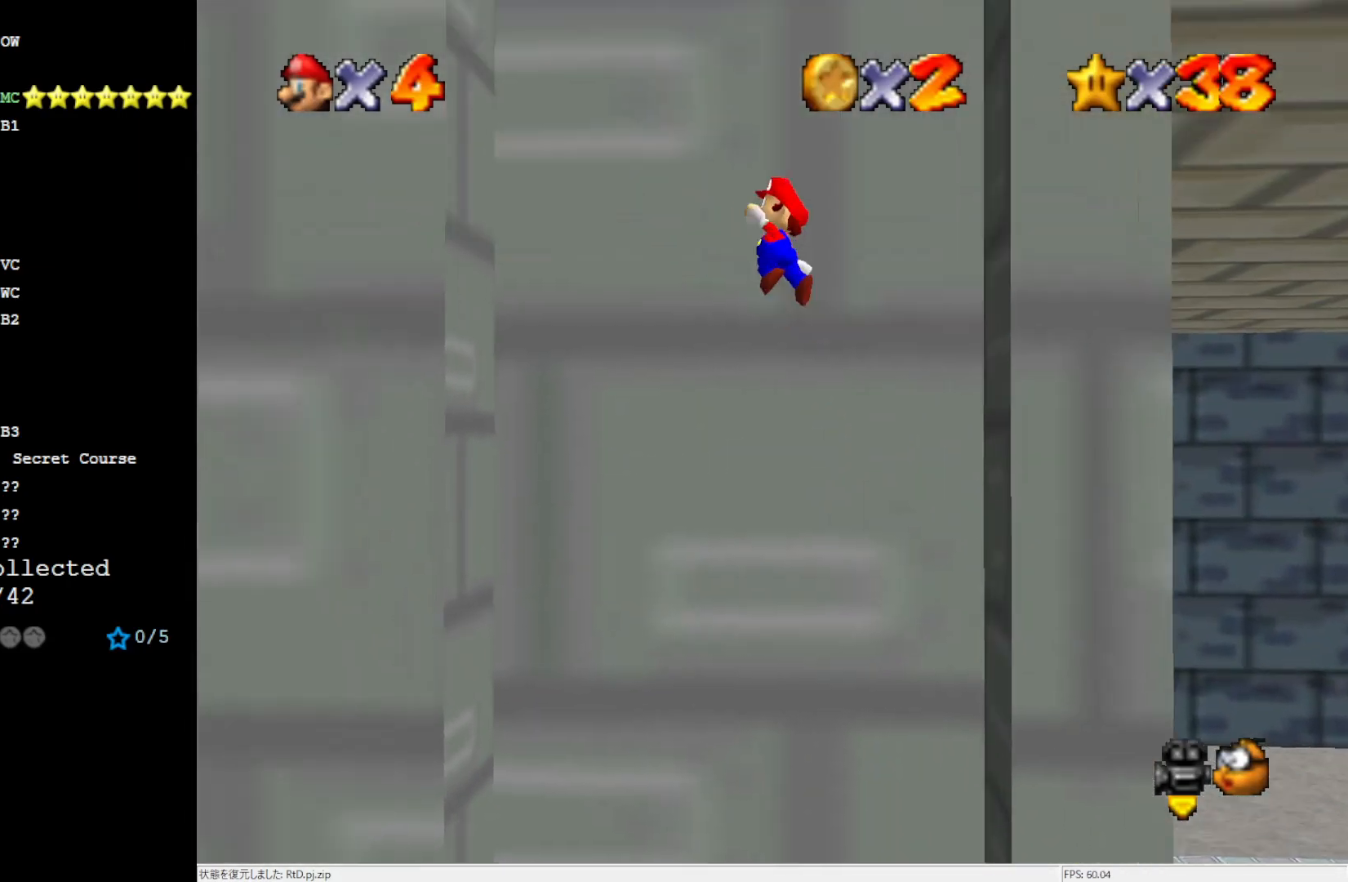
{"buttons": ["A"], "left_stick": "right", "events": [[217, "left_stick", "center"], [283, "A", "up"], [483, "A", "down"], [483, "left_stick", "right"]]}
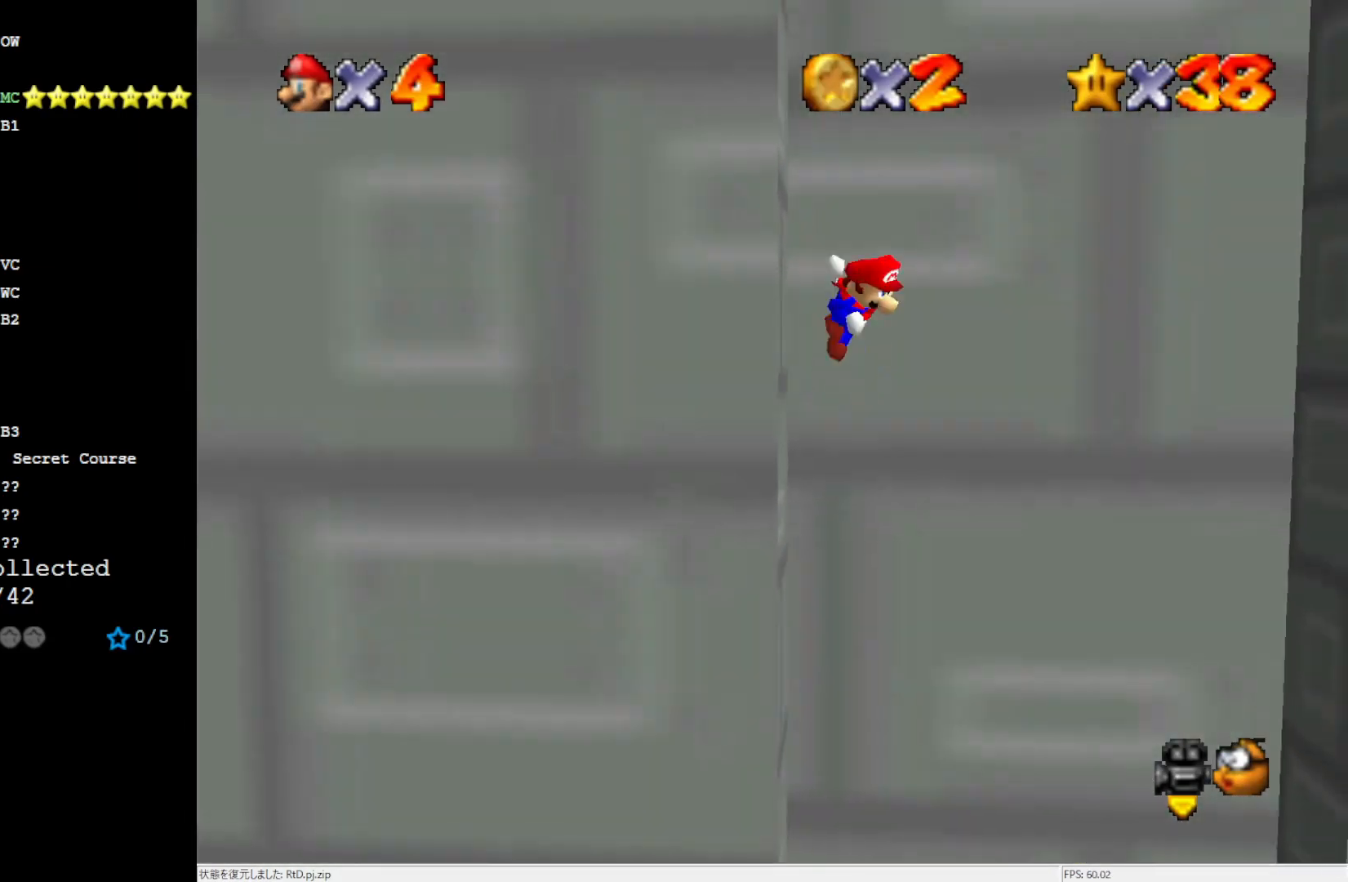
{"buttons": [], "left_stick": "right", "events": [[483, "A", "up"]]}
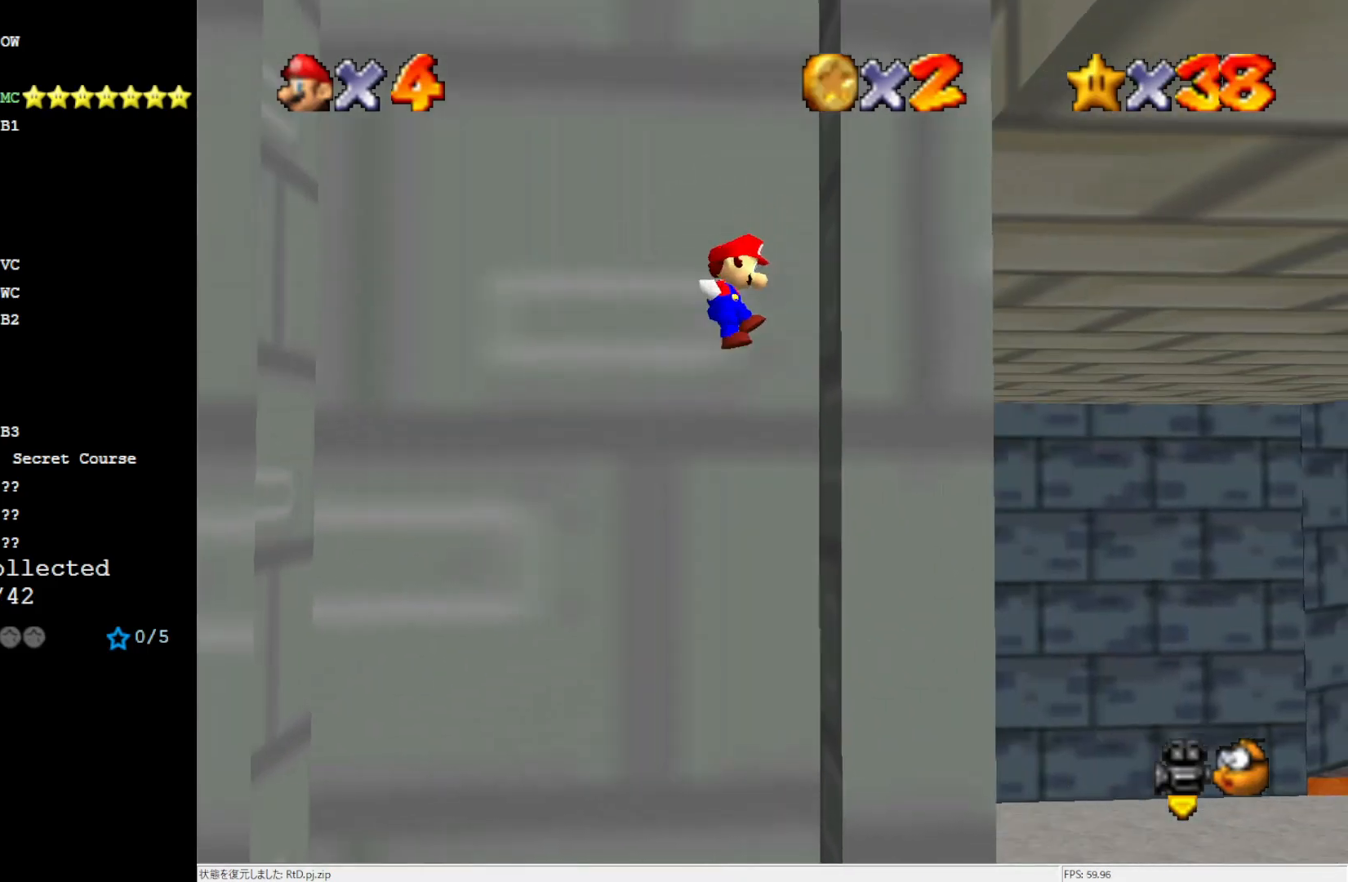
{"buttons": ["A"], "left_stick": "left", "events": [[17, "left_stick", "center"], [150, "A", "down"], [183, "left_stick", "left"]]}
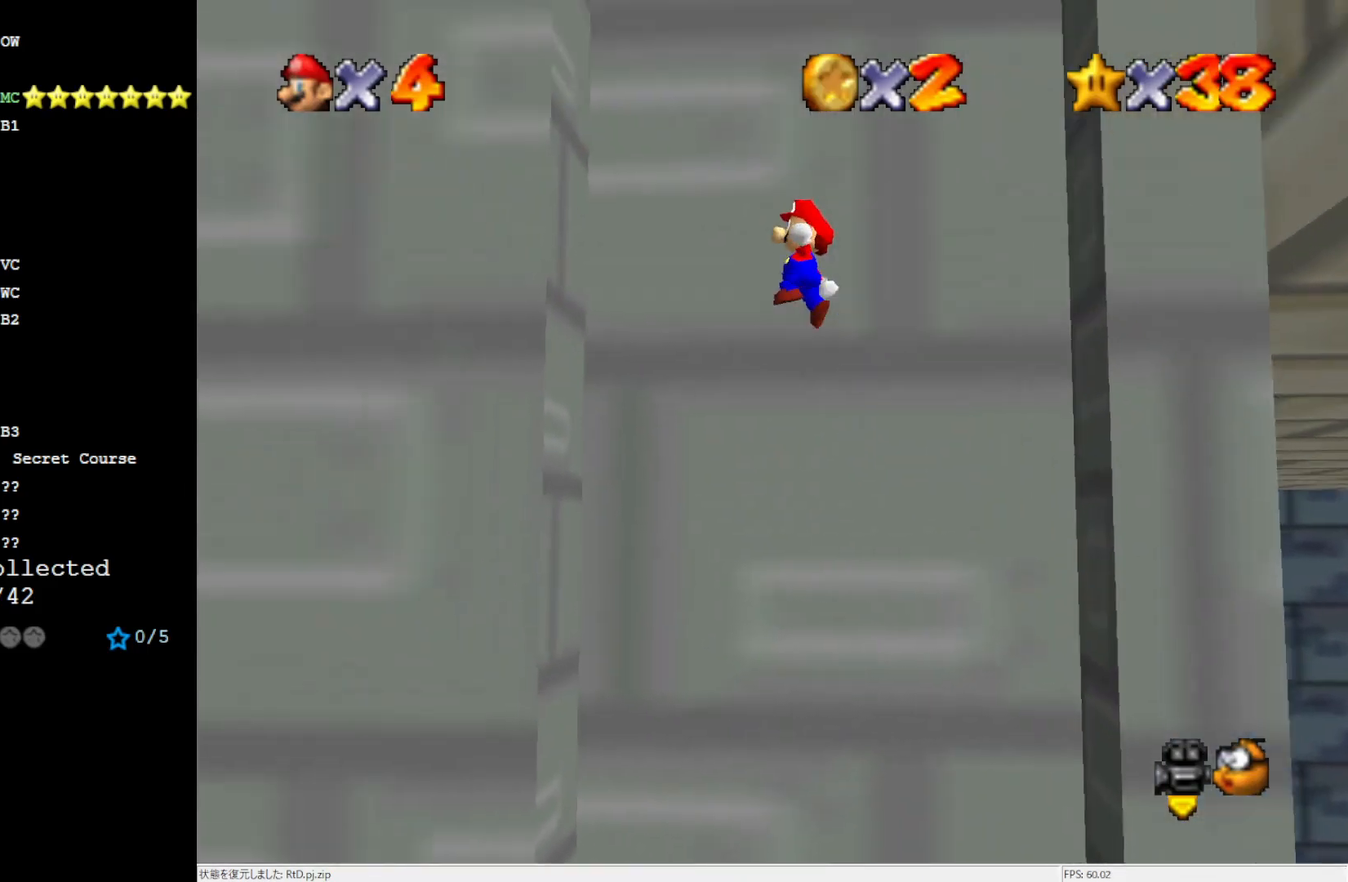
{"buttons": ["A"], "left_stick": "right", "events": [[83, "left_stick", "center"], [150, "A", "up"], [350, "A", "down"], [383, "left_stick", "down-right"], [500, "left_stick", "right"]]}
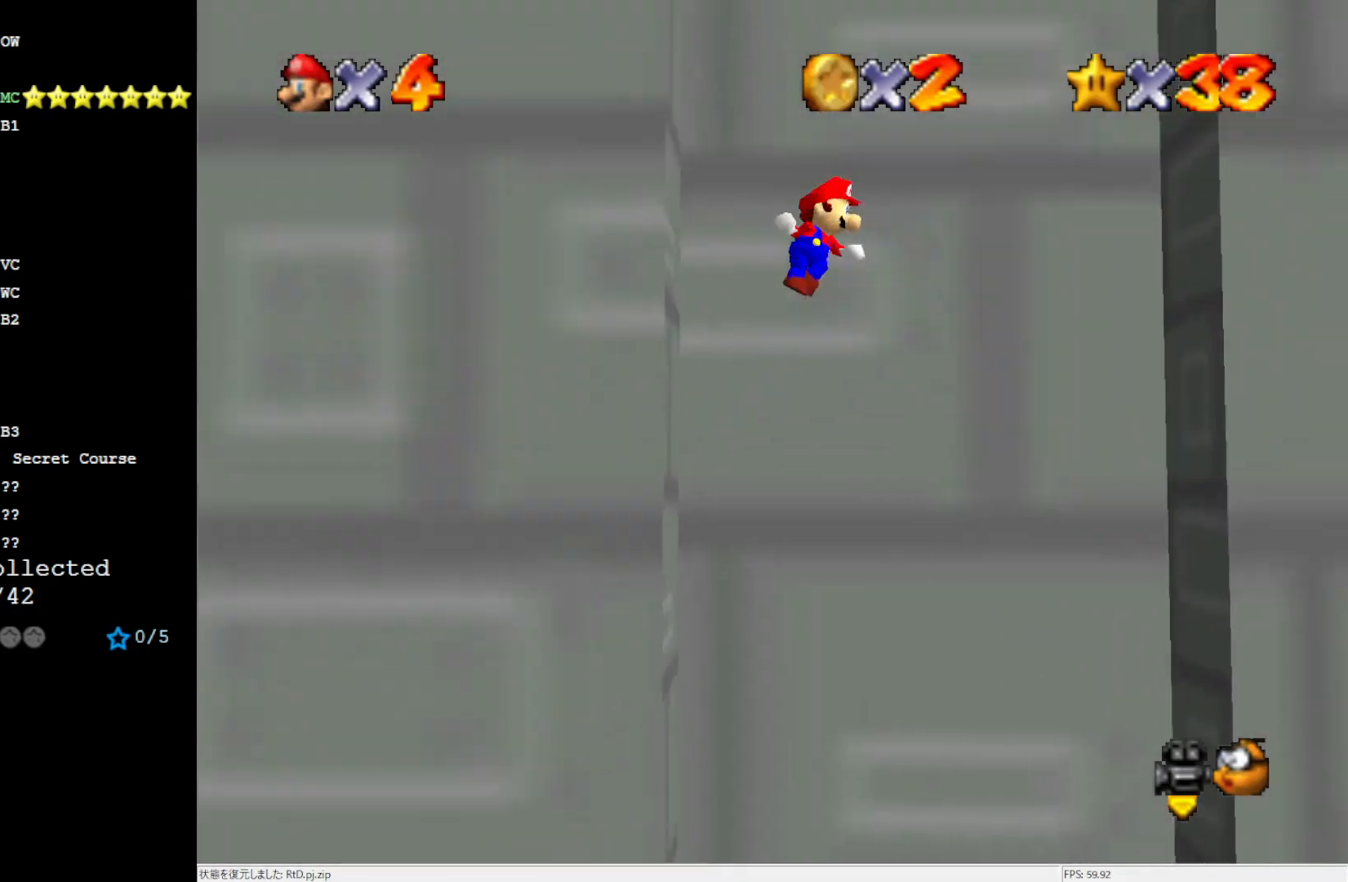
{"buttons": [], "left_stick": "center", "events": [[317, "left_stick", "center"], [350, "A", "up"]]}
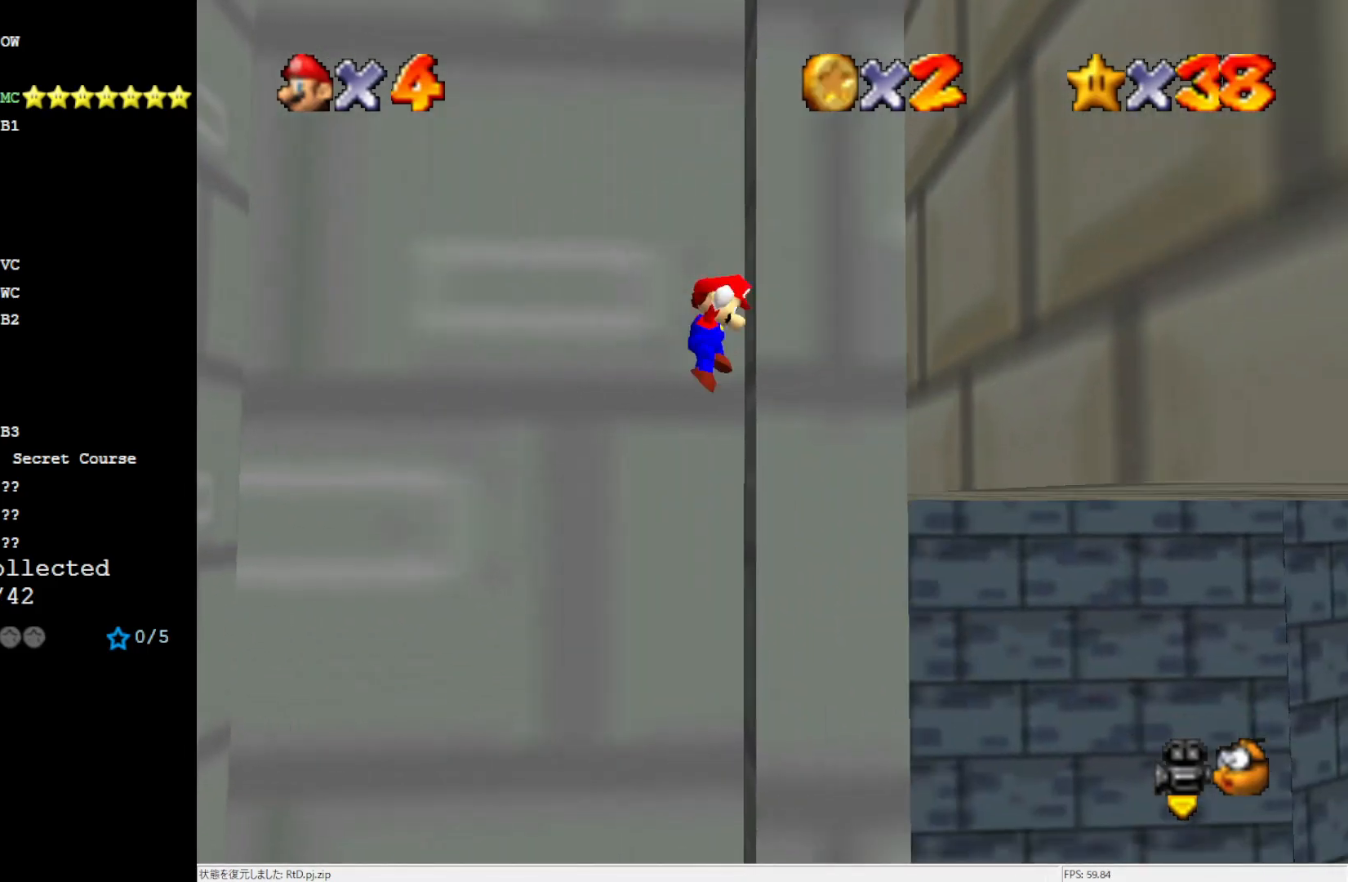
{"buttons": ["A"], "left_stick": "left", "events": [[50, "A", "down"], [83, "left_stick", "left"]]}
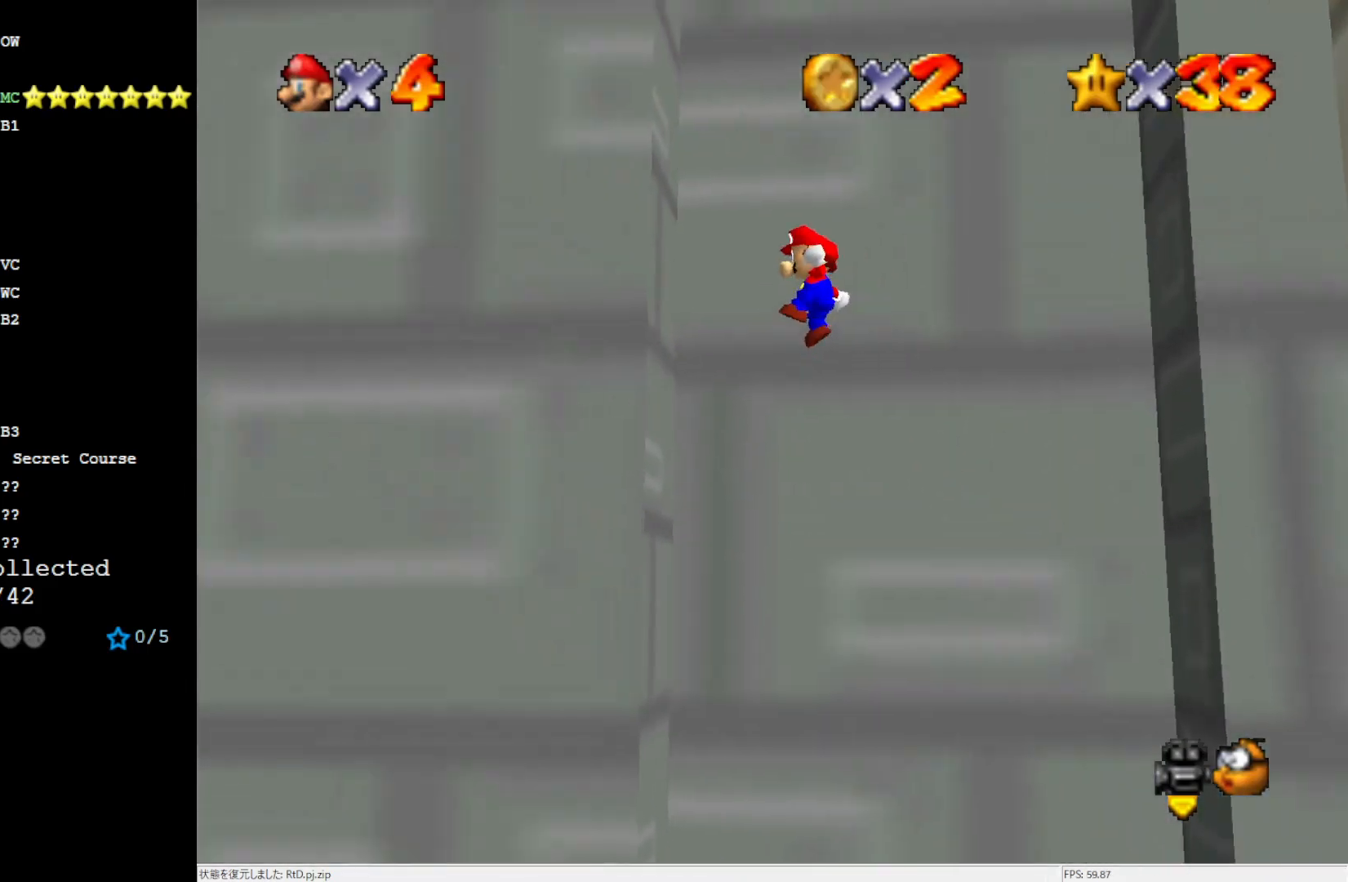
{"buttons": ["A"], "left_stick": "down-right", "events": [[50, "left_stick", "center"], [117, "A", "up"], [267, "A", "down"], [267, "left_stick", "down-right"]]}